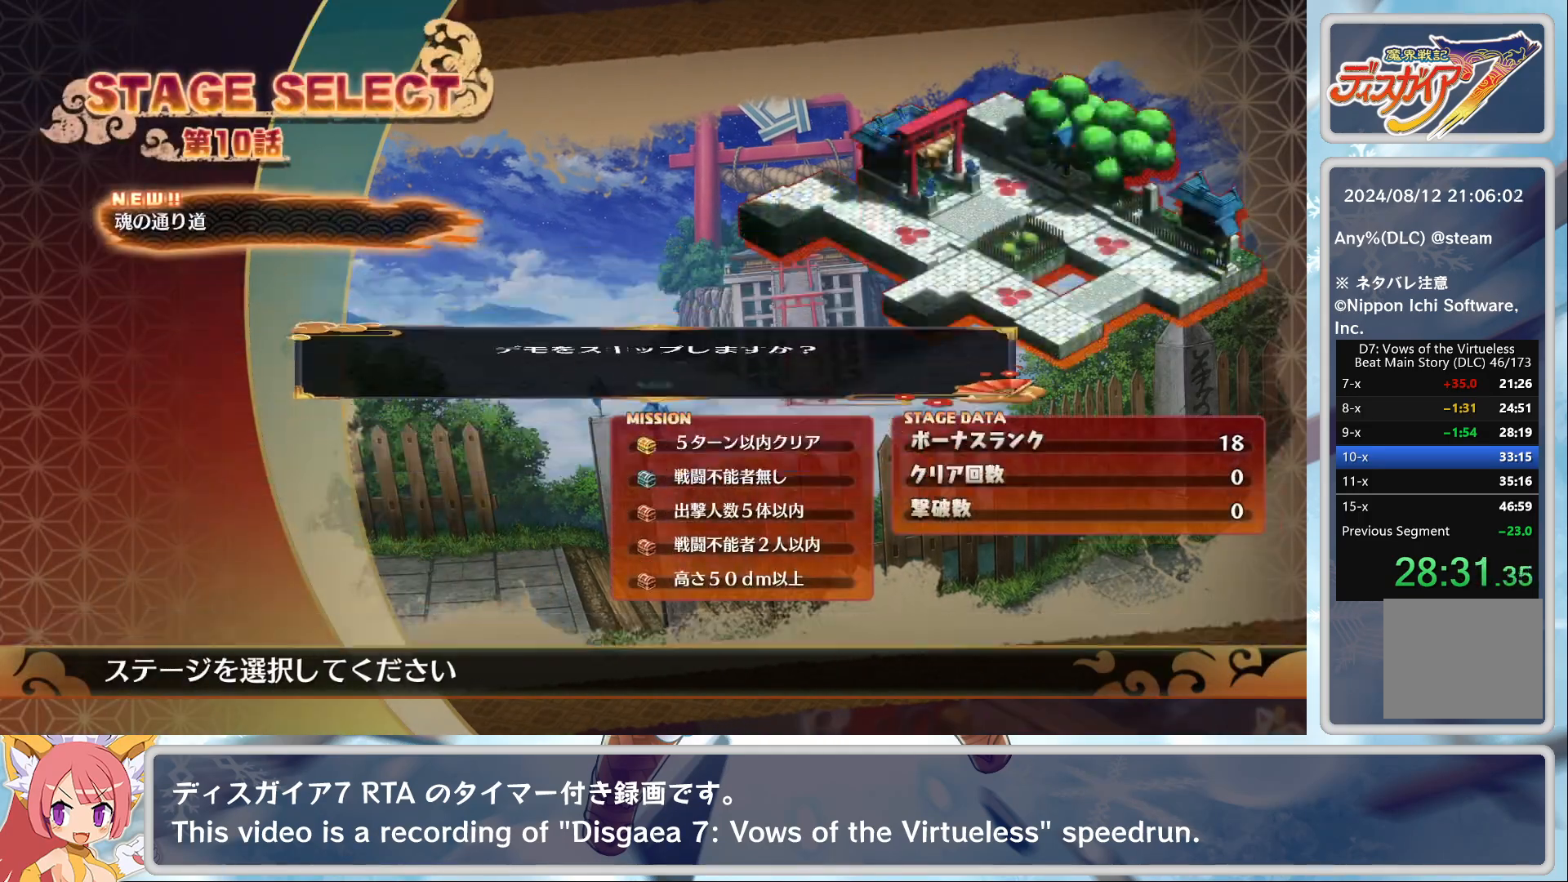
Gameplay with a controller (PlayStation layout); each line is a JSON object with the inputs held at the frame after it. "events" lists button and stick changes between this image and that frame as [ms after this image, input, new state], when the widget could be followed in between. Not read: right_stick.
{"buttons": [], "left_stick": "center", "events": [[50, "CROSS", "up"]]}
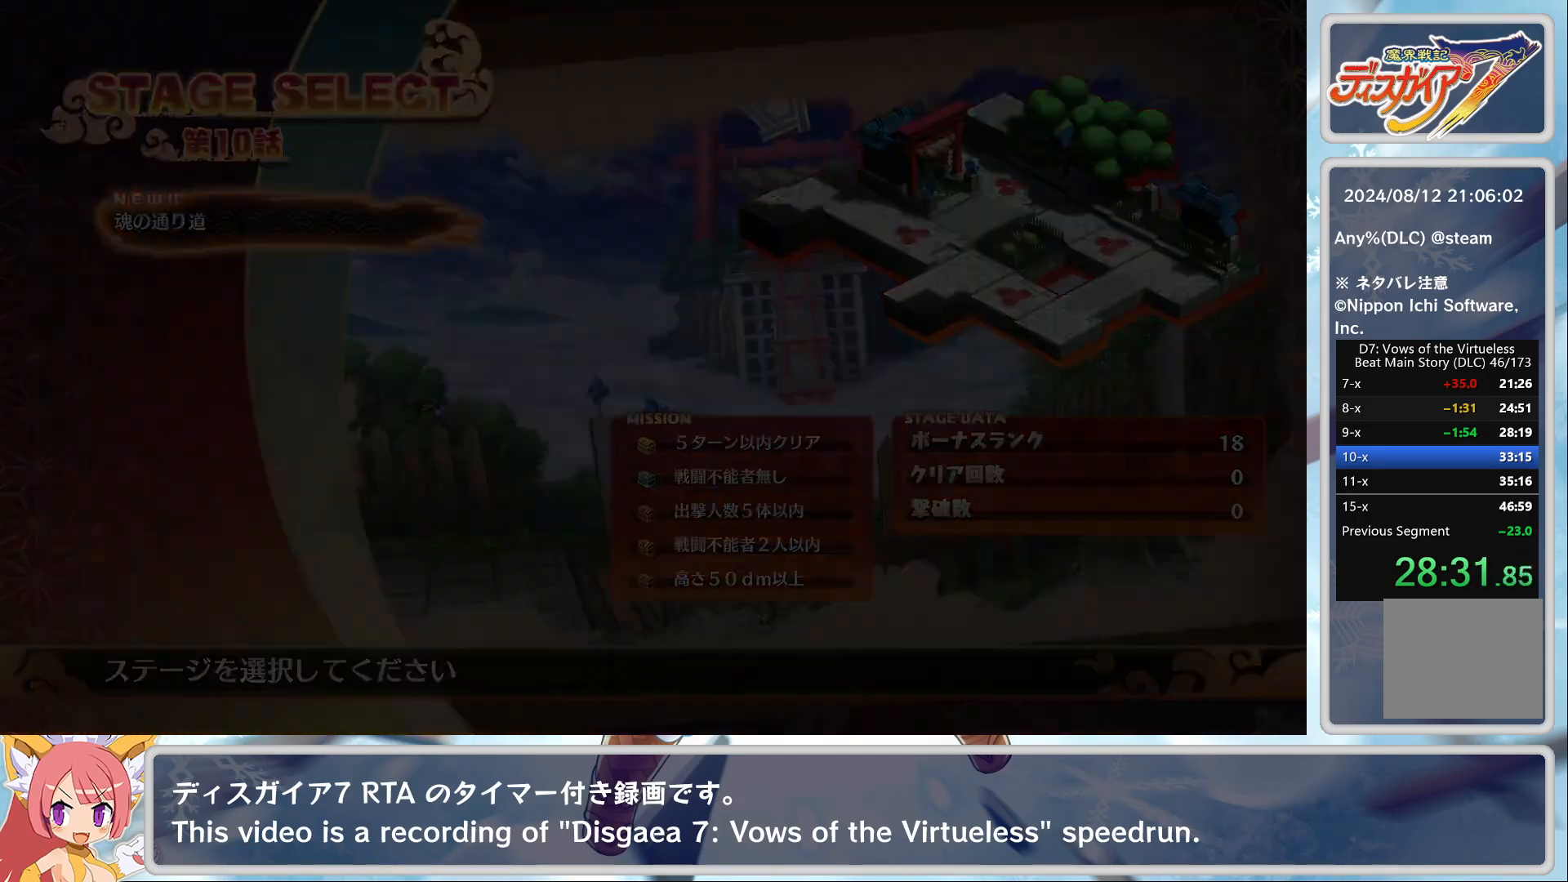
{"buttons": [], "left_stick": "center", "events": []}
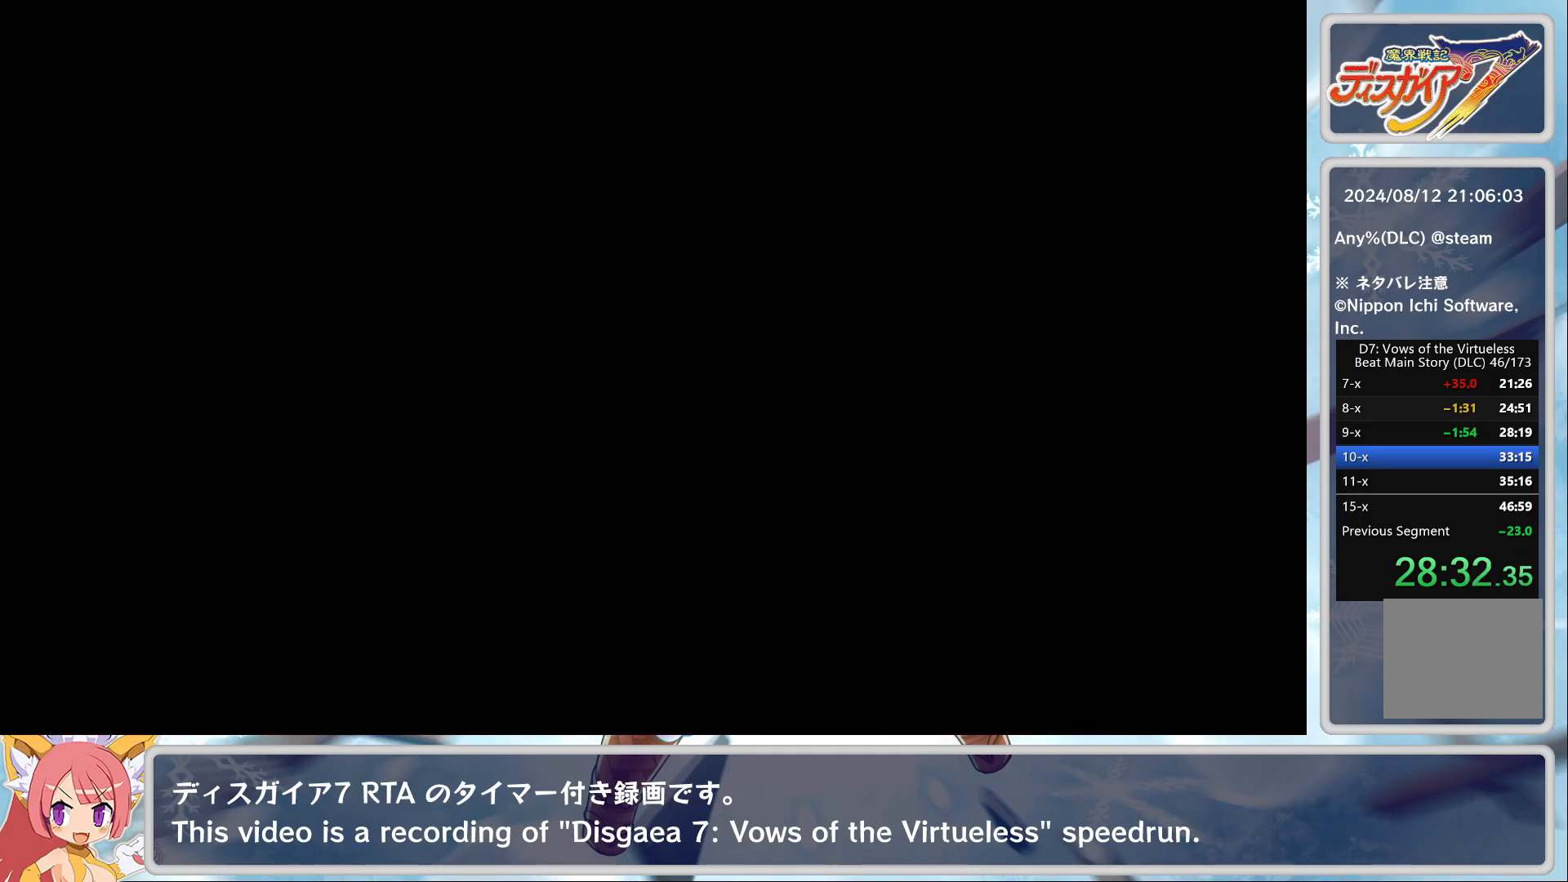
{"buttons": [], "left_stick": "center", "events": []}
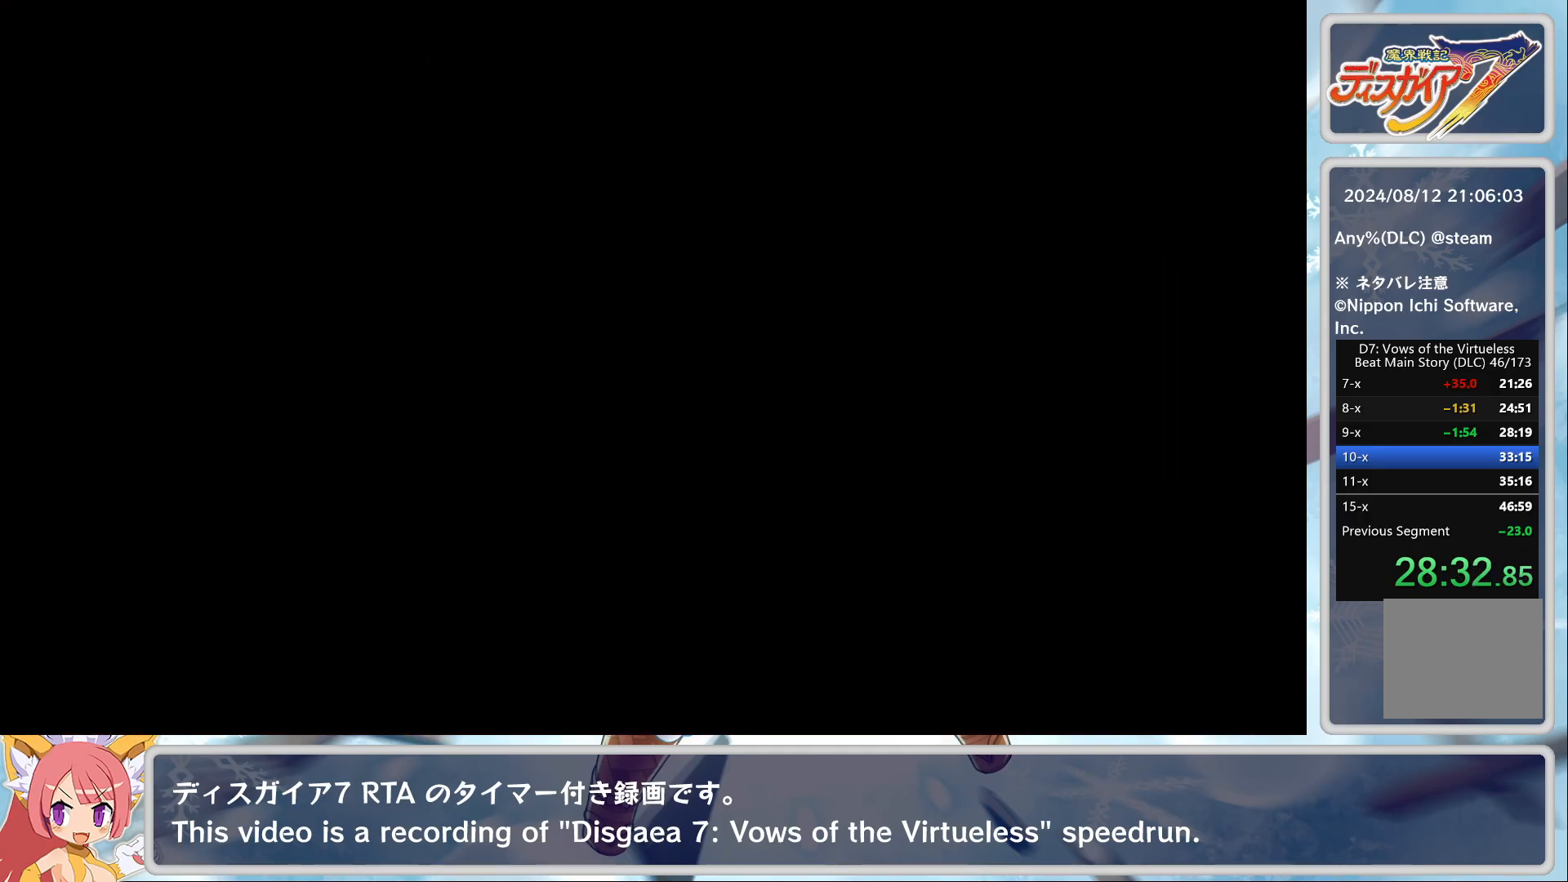
{"buttons": [], "left_stick": "center", "events": []}
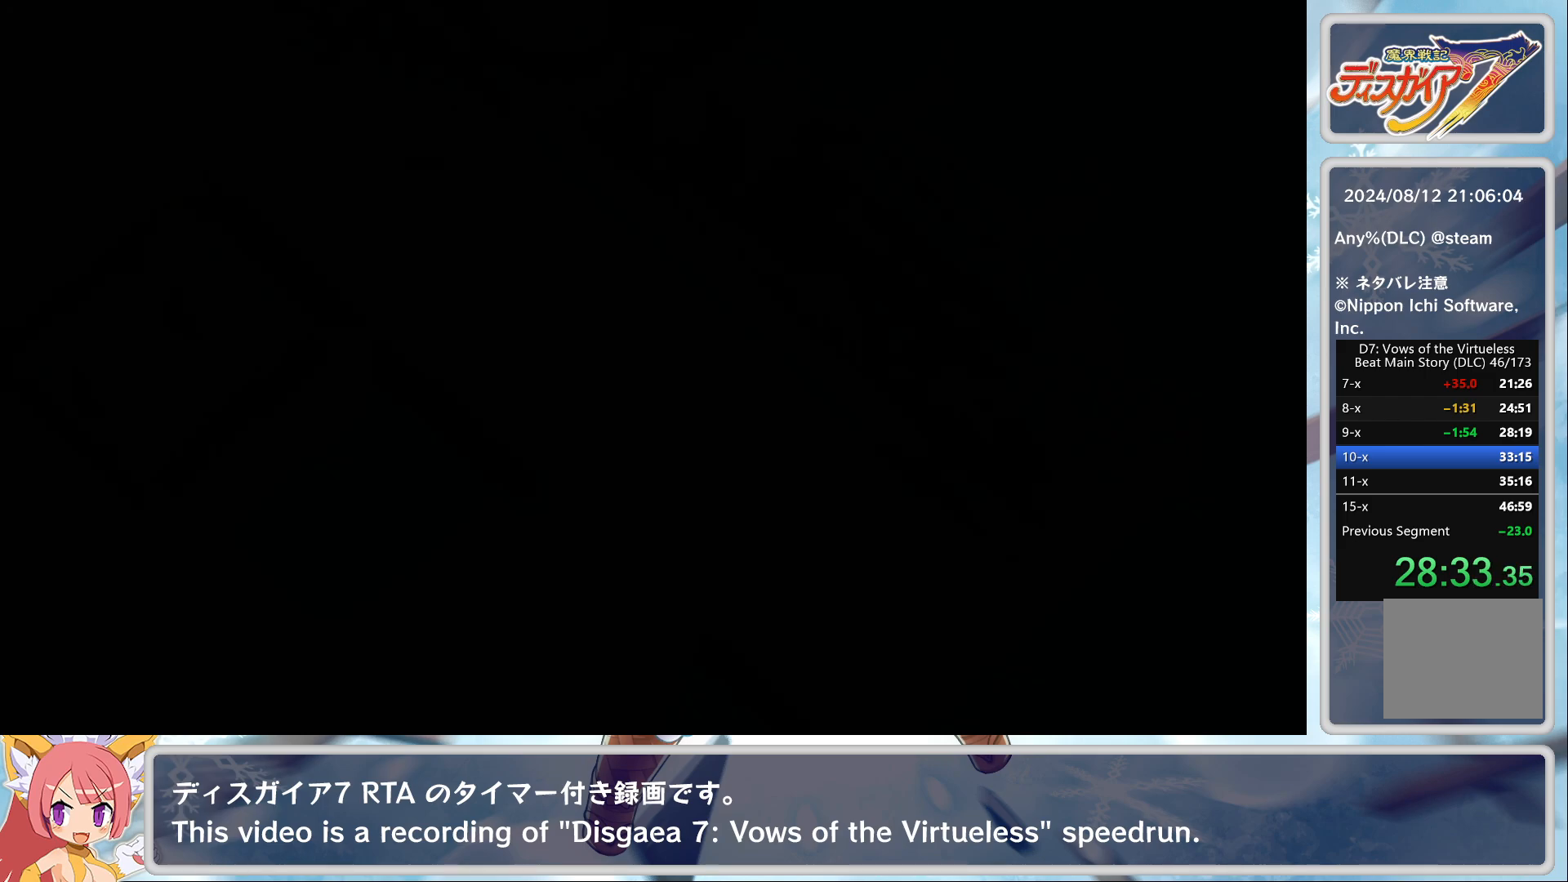
{"buttons": [], "left_stick": "center", "events": []}
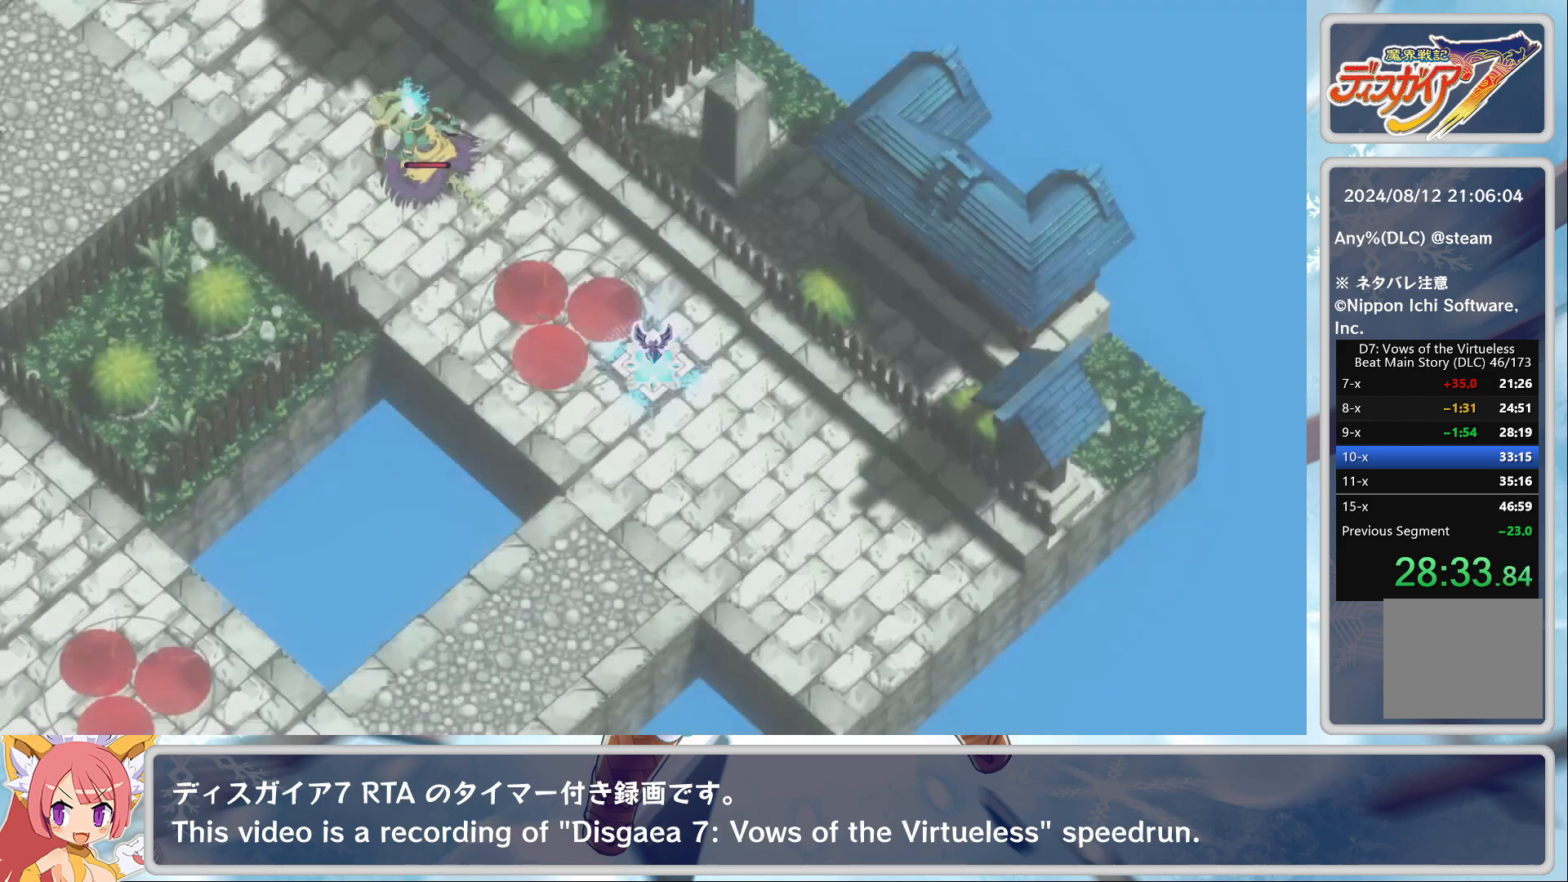
{"buttons": [], "left_stick": "center", "events": []}
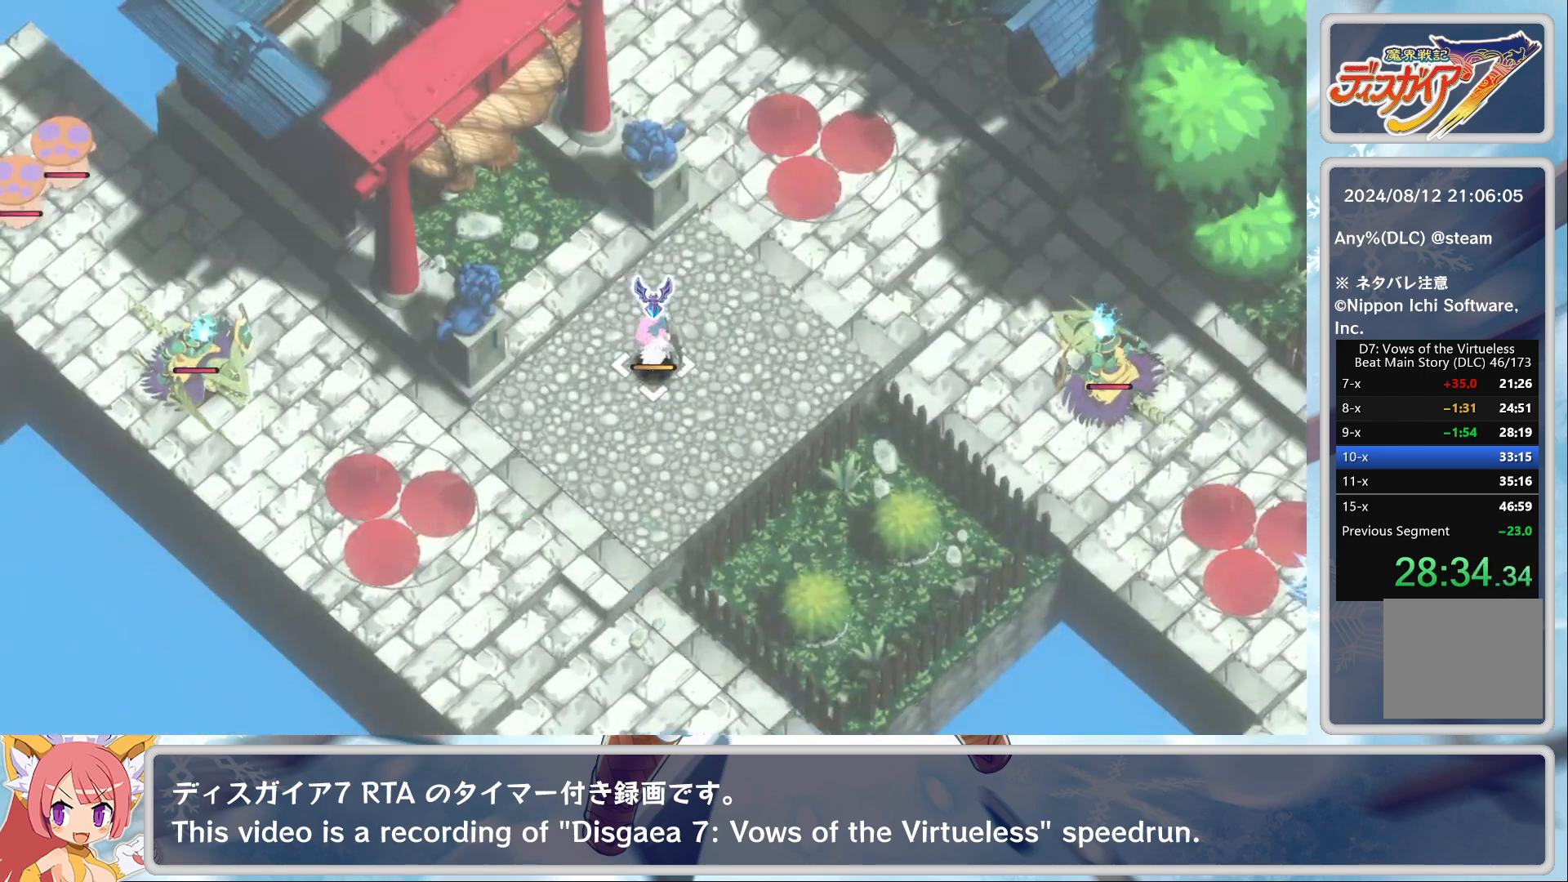
{"buttons": ["CROSS"], "left_stick": "center", "events": [[333, "CROSS", "down"], [383, "CROSS", "up"], [450, "CROSS", "down"]]}
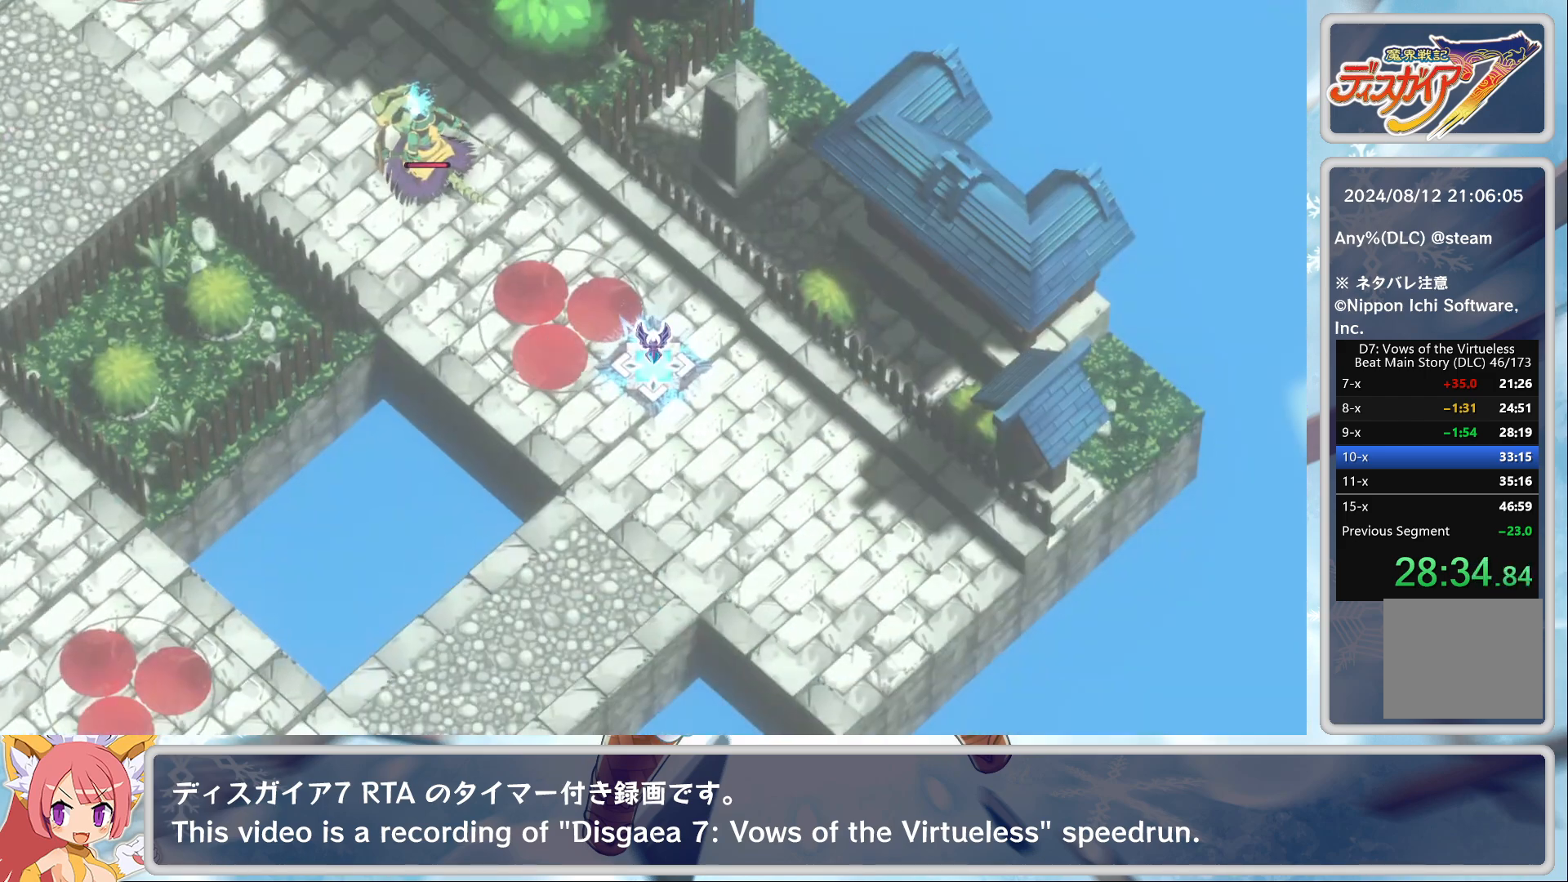
{"buttons": ["CROSS"], "left_stick": "center", "events": [[50, "CROSS", "up"], [100, "CROSS", "down"], [133, "CROSS", "up"], [200, "CROSS", "down"], [267, "CROSS", "up"], [317, "CROSS", "down"], [367, "CROSS", "up"], [417, "CROSS", "down"]]}
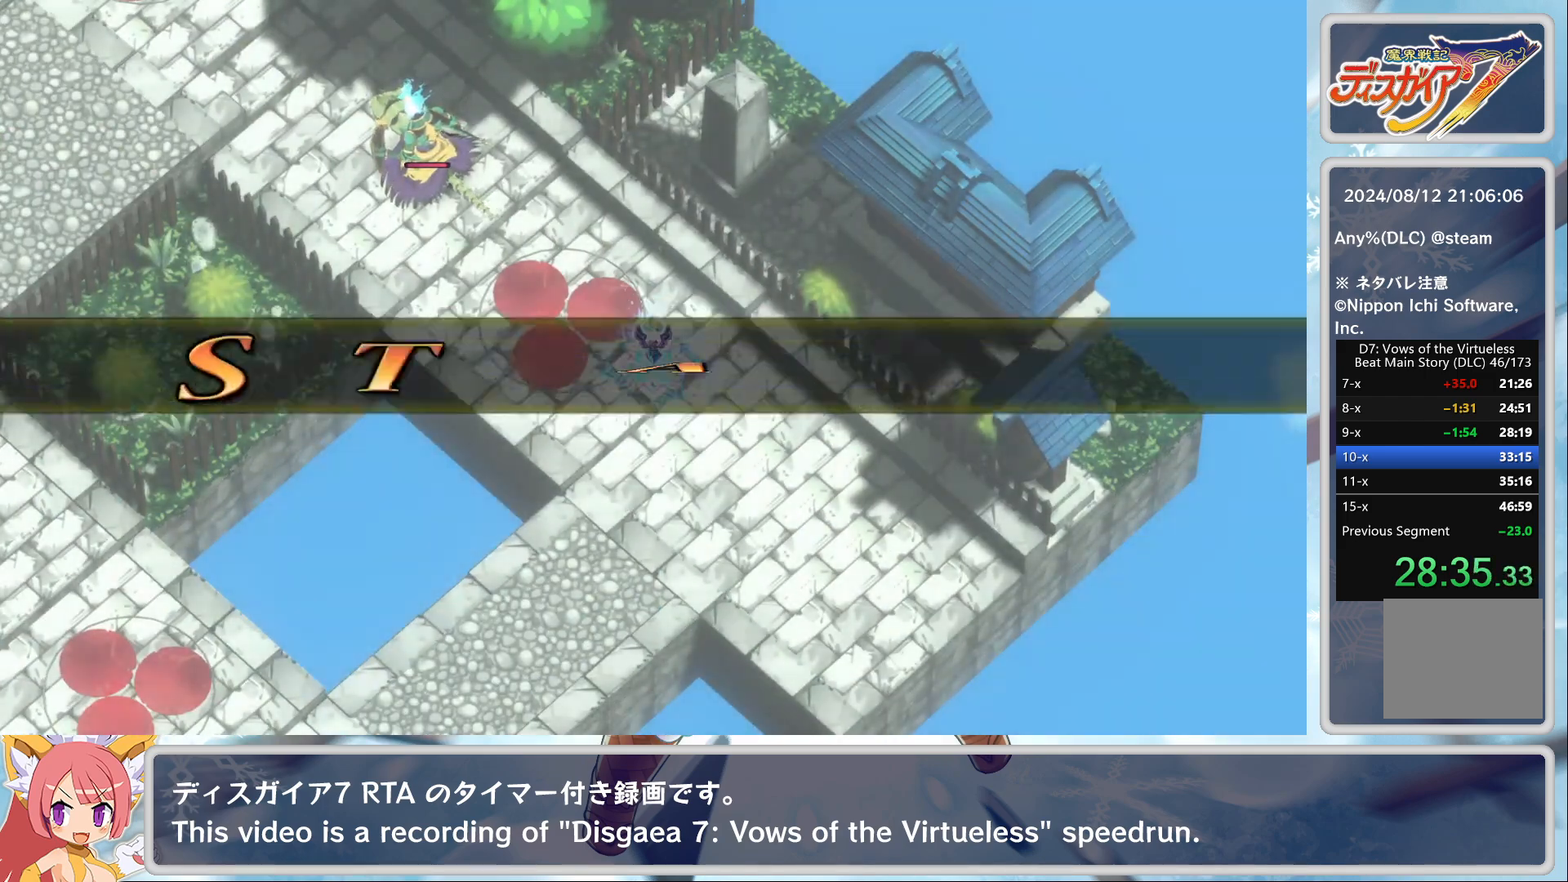
{"buttons": [], "left_stick": "center", "events": [[17, "CROSS", "up"]]}
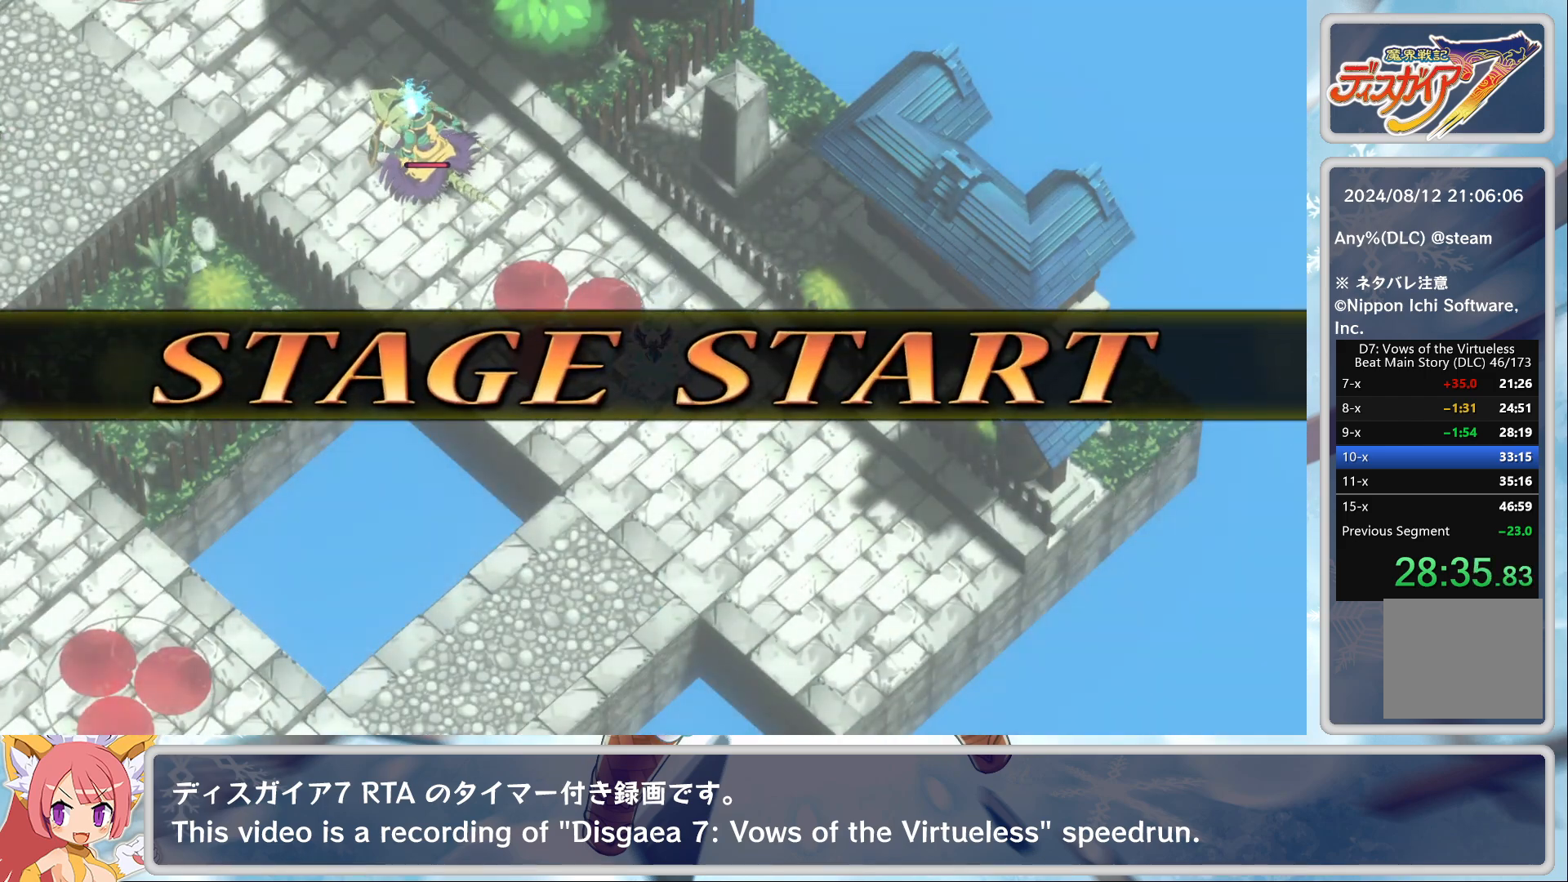
{"buttons": [], "left_stick": "center", "events": []}
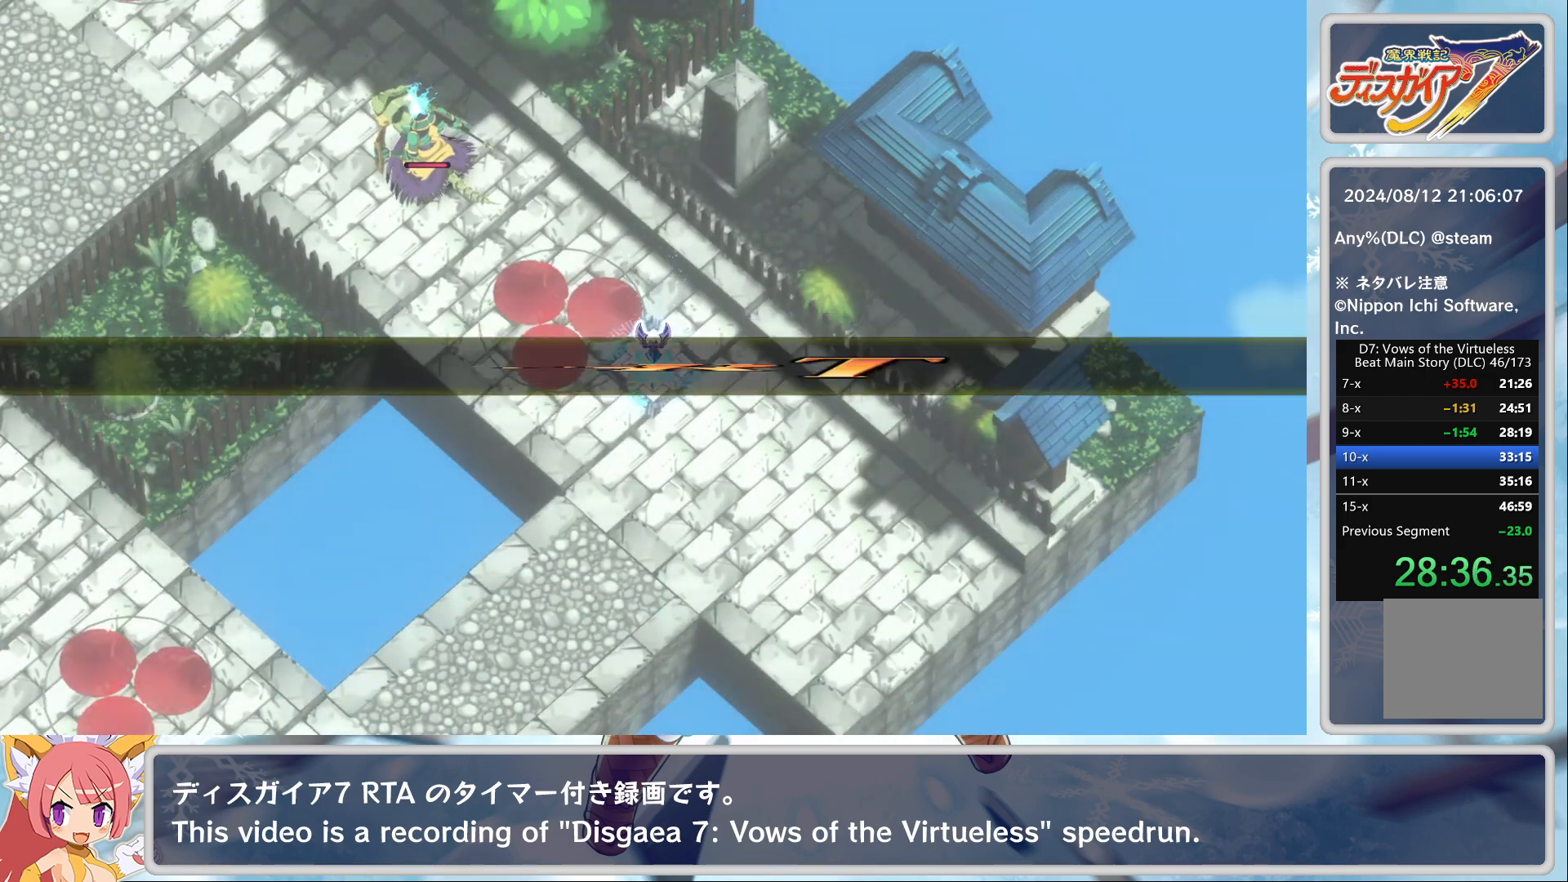
{"buttons": ["TOUCHPAD"], "left_stick": "center", "events": [[167, "CROSS", "down"], [300, "CROSS", "up"], [483, "TOUCHPAD", "down"]]}
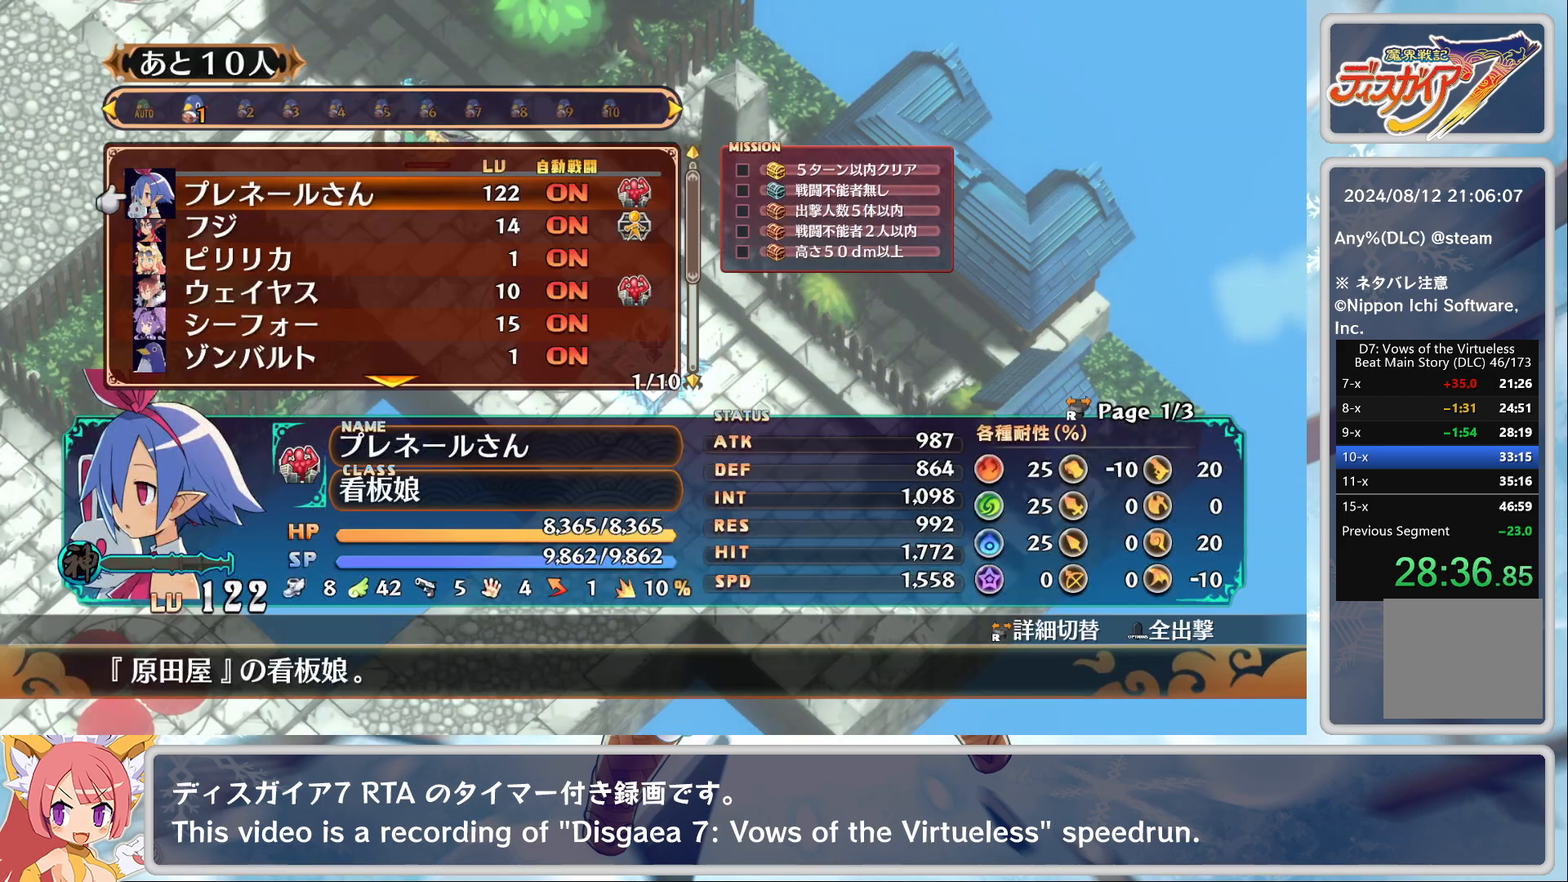
{"buttons": [], "left_stick": "center", "events": [[133, "TOUCHPAD", "up"]]}
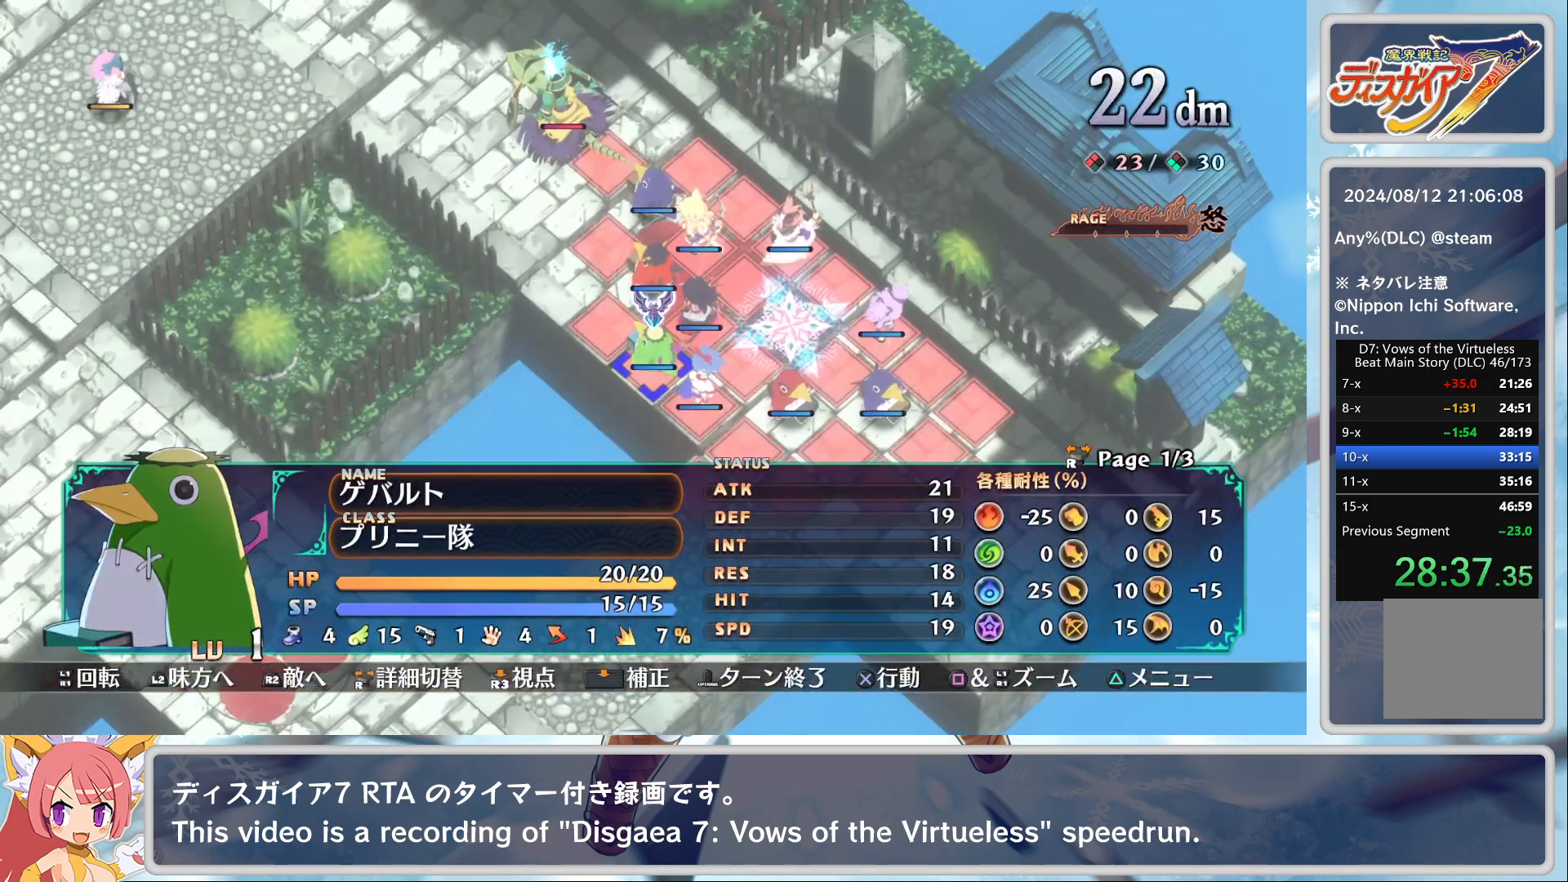
{"buttons": [], "left_stick": "center", "events": [[250, "DPAD_RIGHT", "down"], [317, "DPAD_RIGHT", "up"]]}
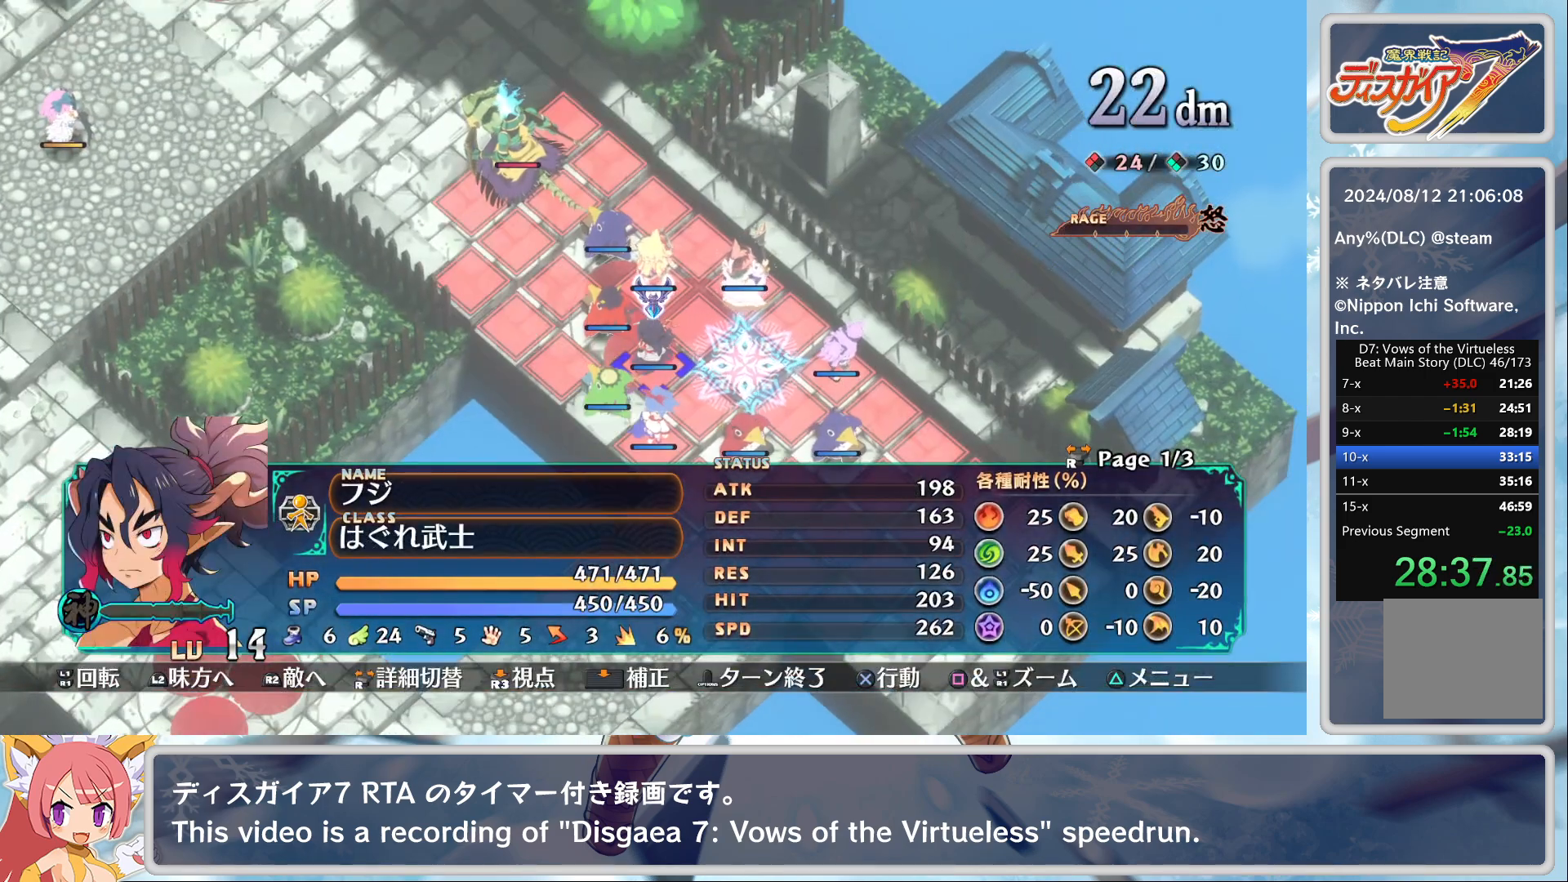
{"buttons": [], "left_stick": "center", "events": [[133, "CROSS", "down"], [233, "CROSS", "up"], [267, "CROSS", "down"], [317, "DPAD_RIGHT", "down"], [383, "DPAD_RIGHT", "up"], [400, "CROSS", "up"]]}
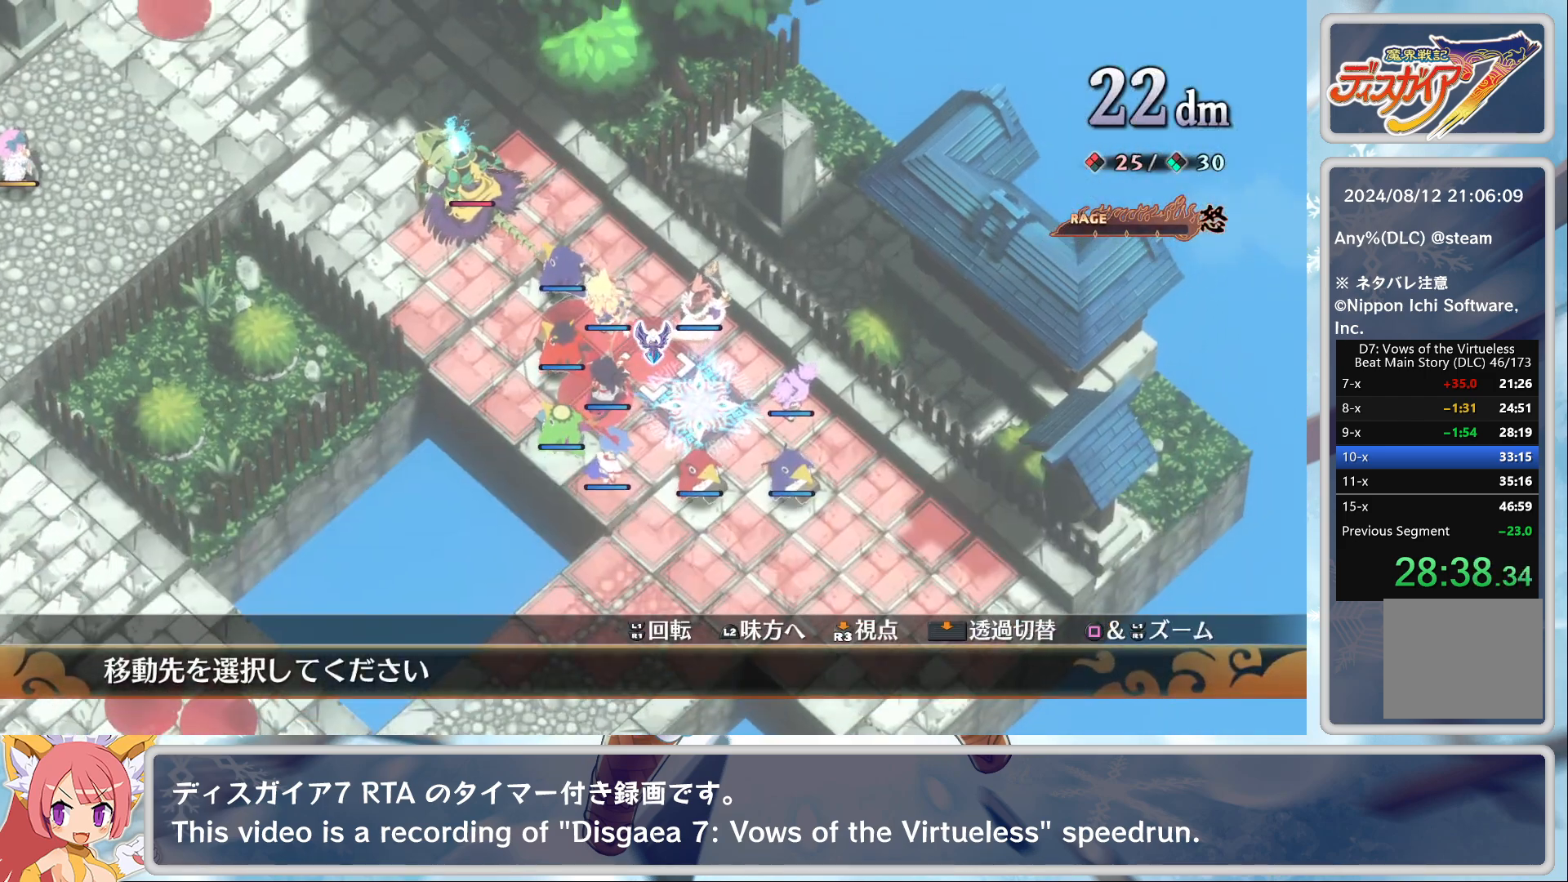
{"buttons": ["DPAD_DOWN"], "left_stick": "center", "events": [[33, "DPAD_UP", "down"], [117, "DPAD_UP", "up"], [233, "CROSS", "down"], [350, "CROSS", "up"], [433, "DPAD_DOWN", "down"]]}
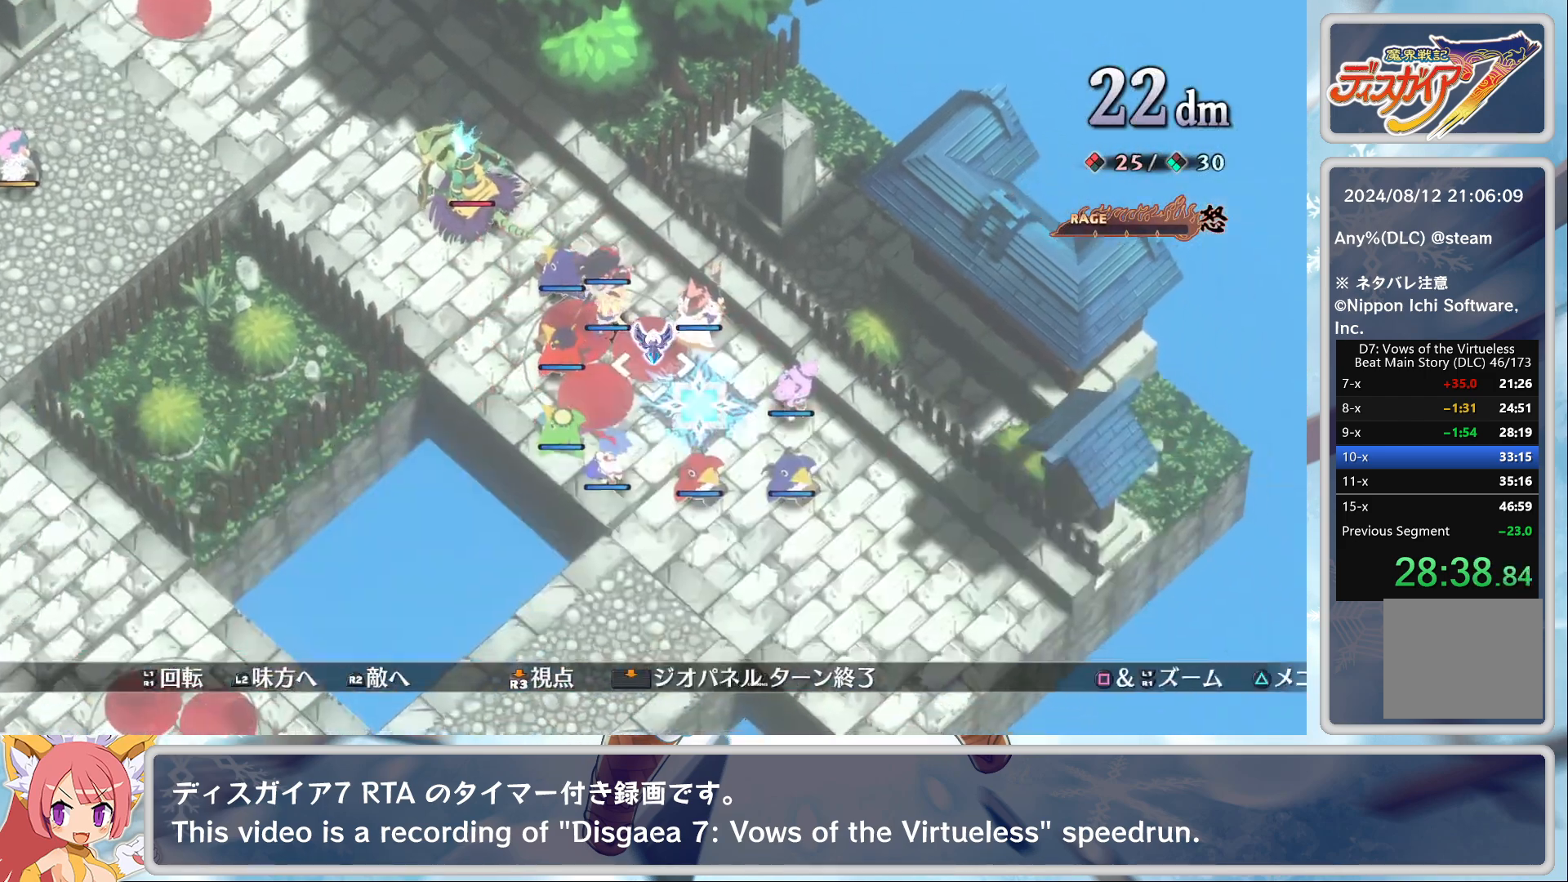
{"buttons": [], "left_stick": "center", "events": [[17, "DPAD_DOWN", "up"], [200, "DPAD_RIGHT", "down"], [267, "DPAD_RIGHT", "up"]]}
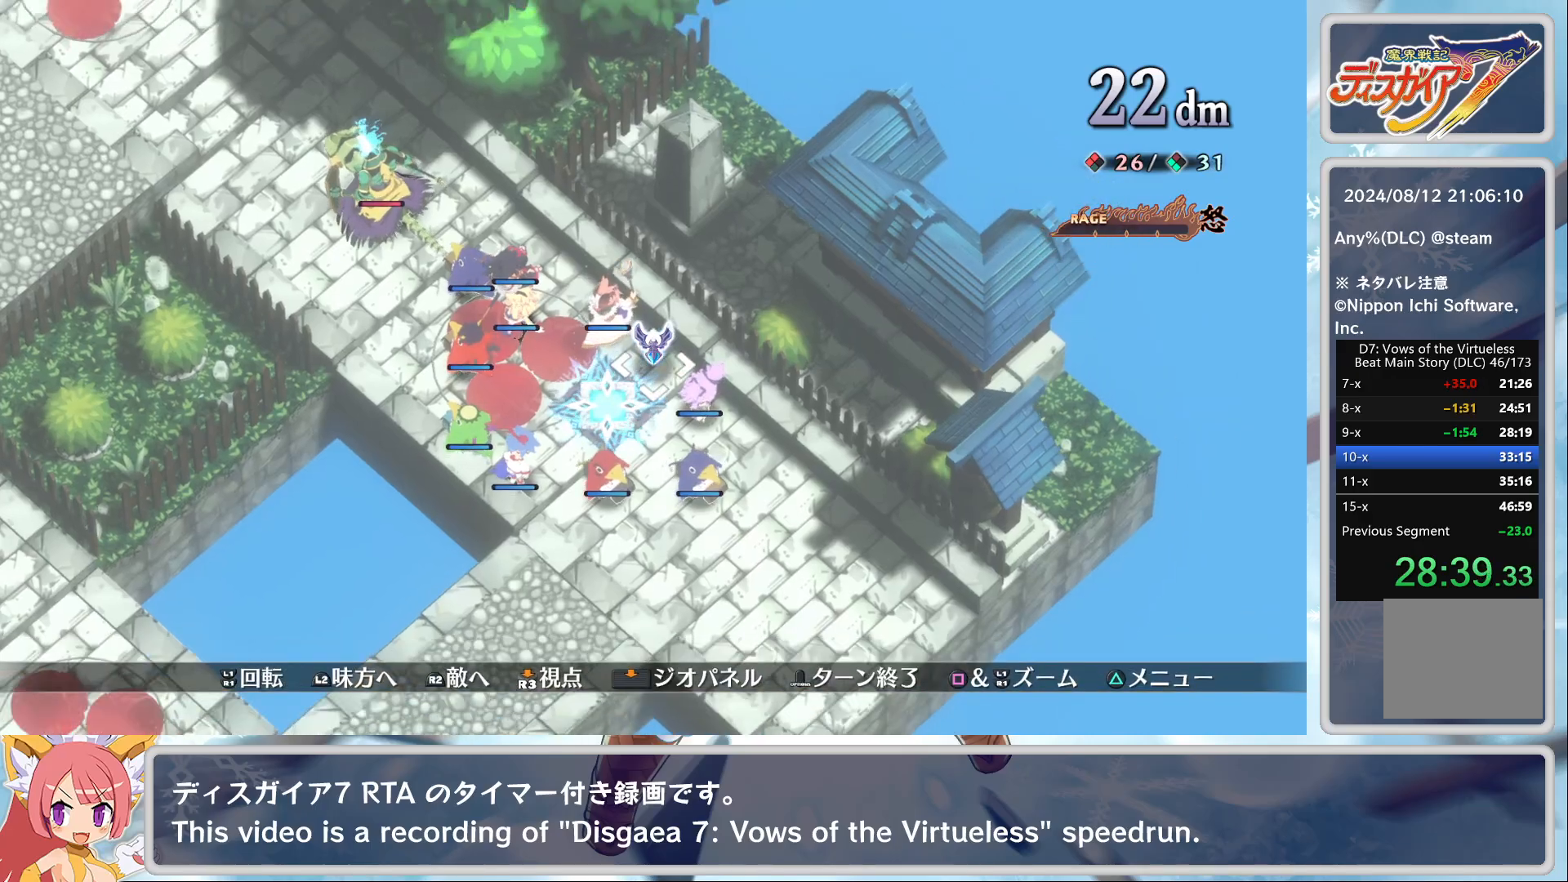
{"buttons": ["DPAD_LEFT"], "left_stick": "center", "events": [[83, "DPAD_UP", "down"], [117, "DPAD_UP", "up"], [233, "CROSS", "down"], [333, "CROSS", "up"], [367, "CROSS", "down"], [433, "DPAD_LEFT", "down"], [467, "CROSS", "up"]]}
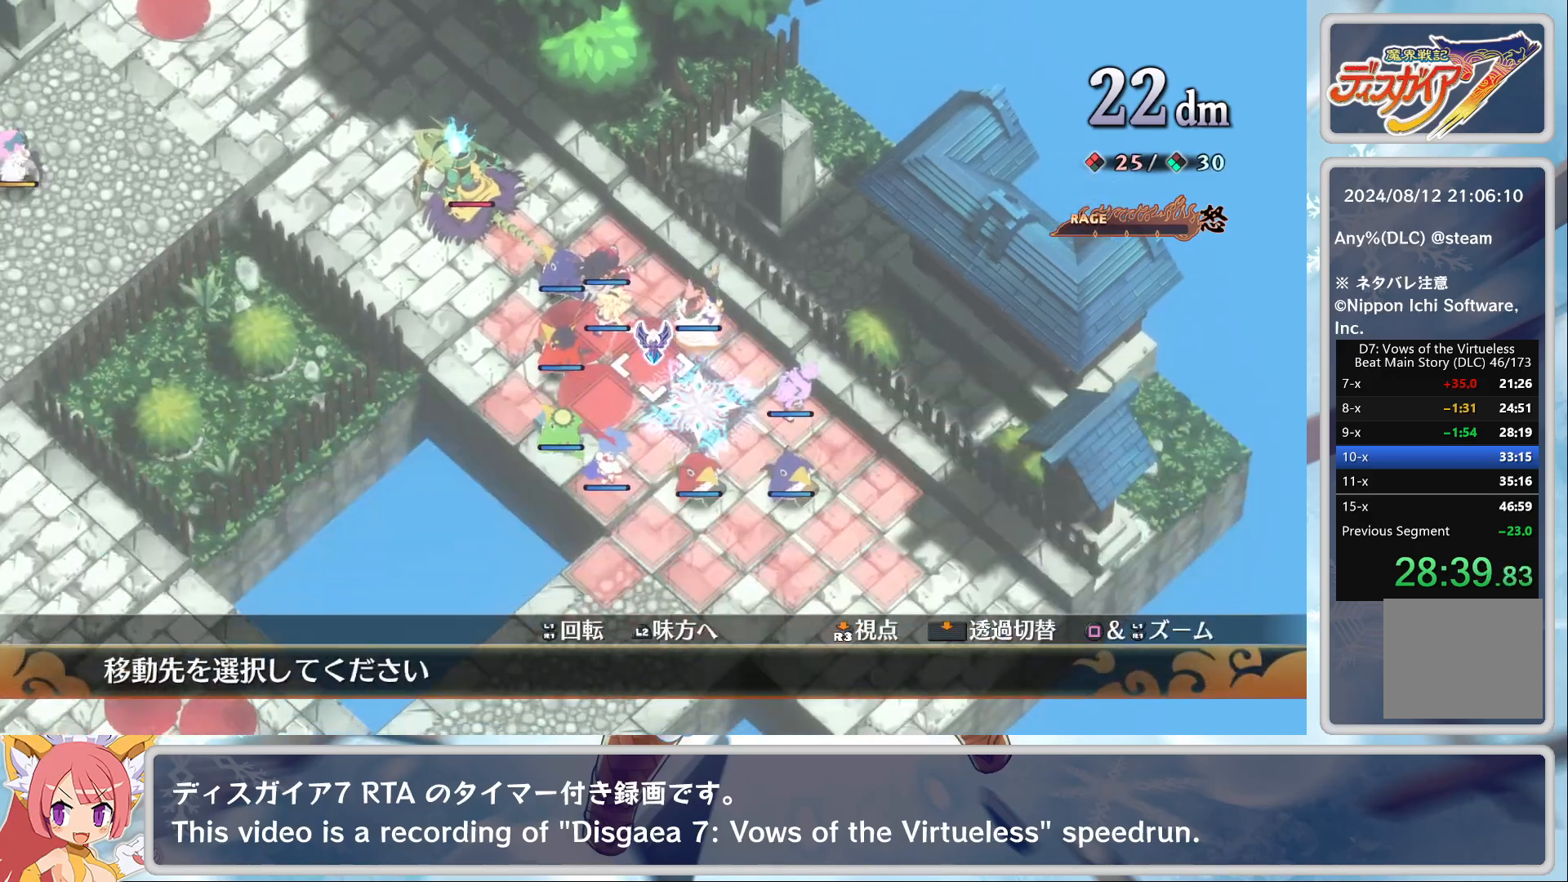
{"buttons": ["DPAD_DOWN"], "left_stick": "center", "events": [[17, "DPAD_LEFT", "up"], [100, "DPAD_UP", "down"], [183, "DPAD_UP", "up"], [267, "CROSS", "down"], [333, "DPAD_DOWN", "down"], [367, "CROSS", "up"]]}
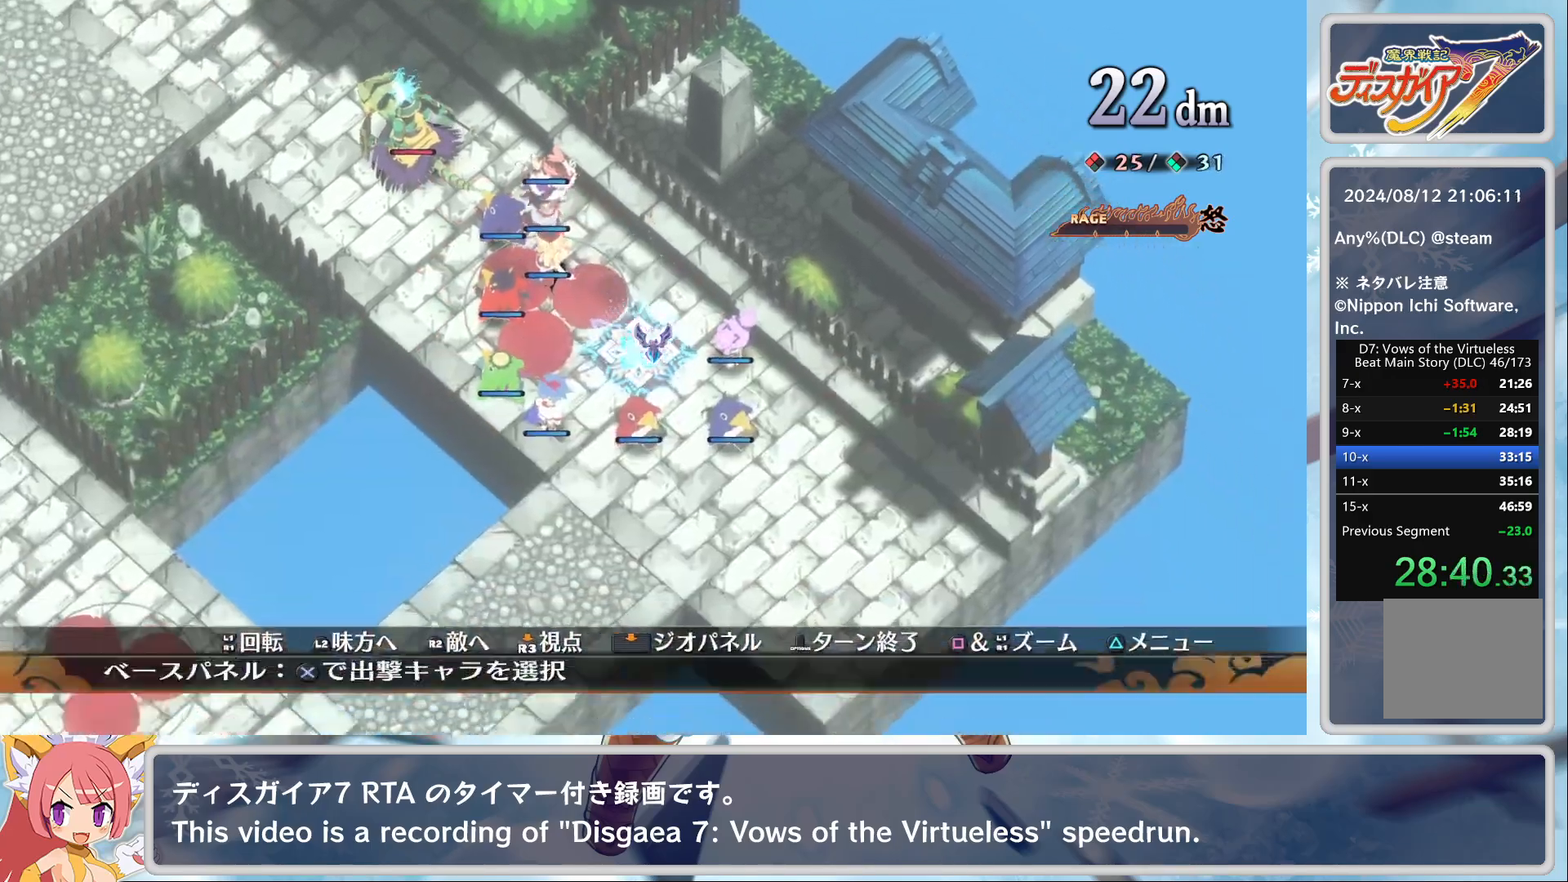
{"buttons": ["CROSS"], "left_stick": "center", "events": [[17, "DPAD_DOWN", "up"], [167, "DPAD_RIGHT", "down"], [233, "DPAD_RIGHT", "up"], [350, "CROSS", "down"], [450, "CROSS", "up"], [483, "CROSS", "down"]]}
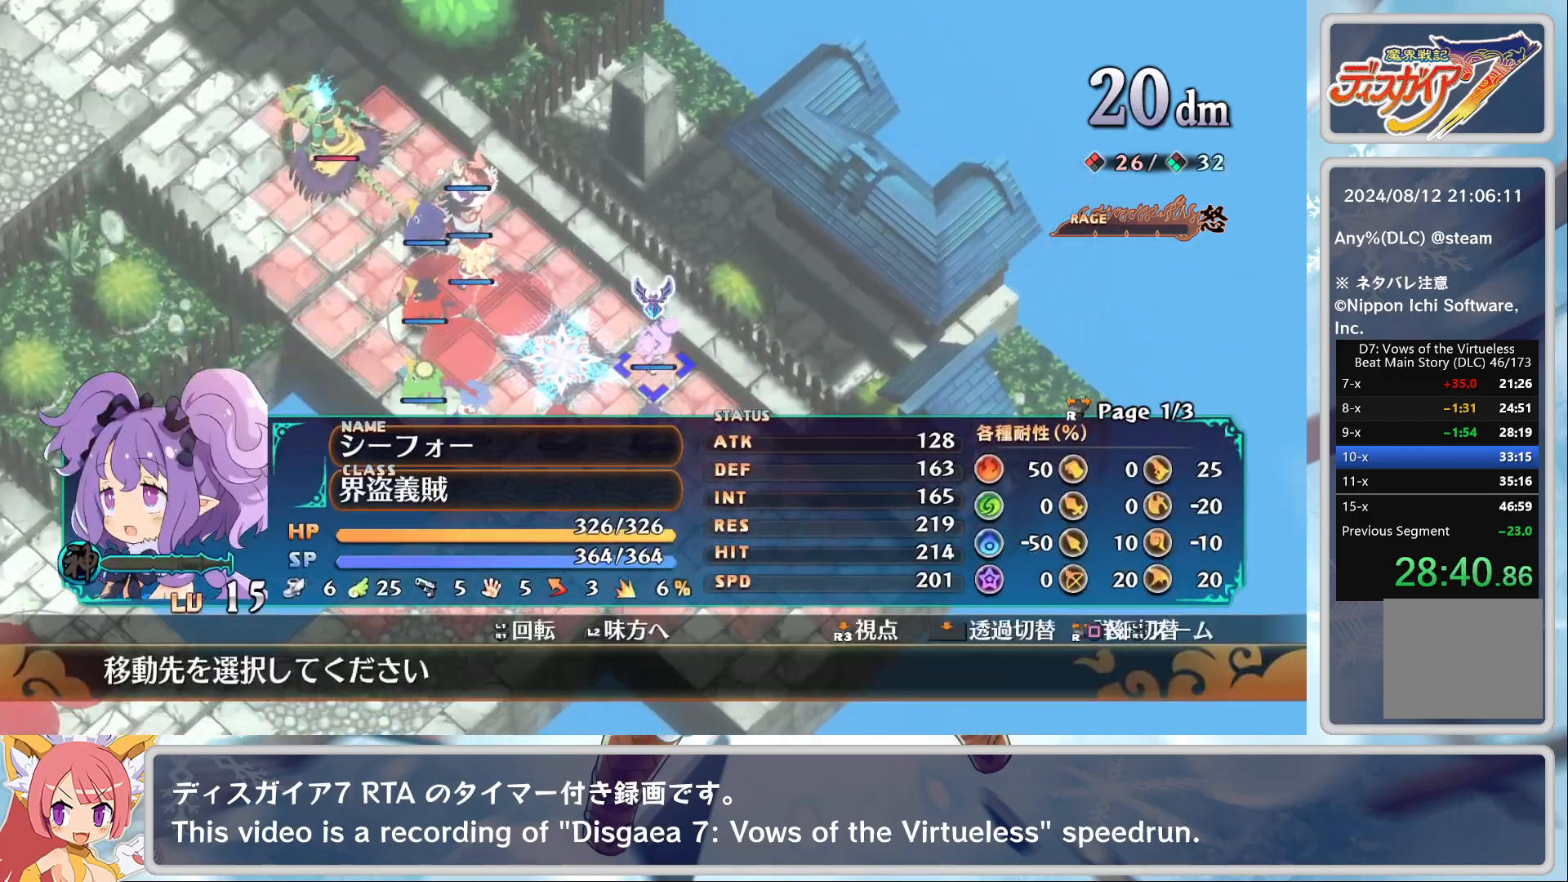
{"buttons": [], "left_stick": "center", "events": [[33, "DPAD_LEFT", "down"], [133, "CROSS", "up"], [133, "DPAD_LEFT", "up"], [200, "DPAD_UP", "down"], [383, "DPAD_UP", "up"]]}
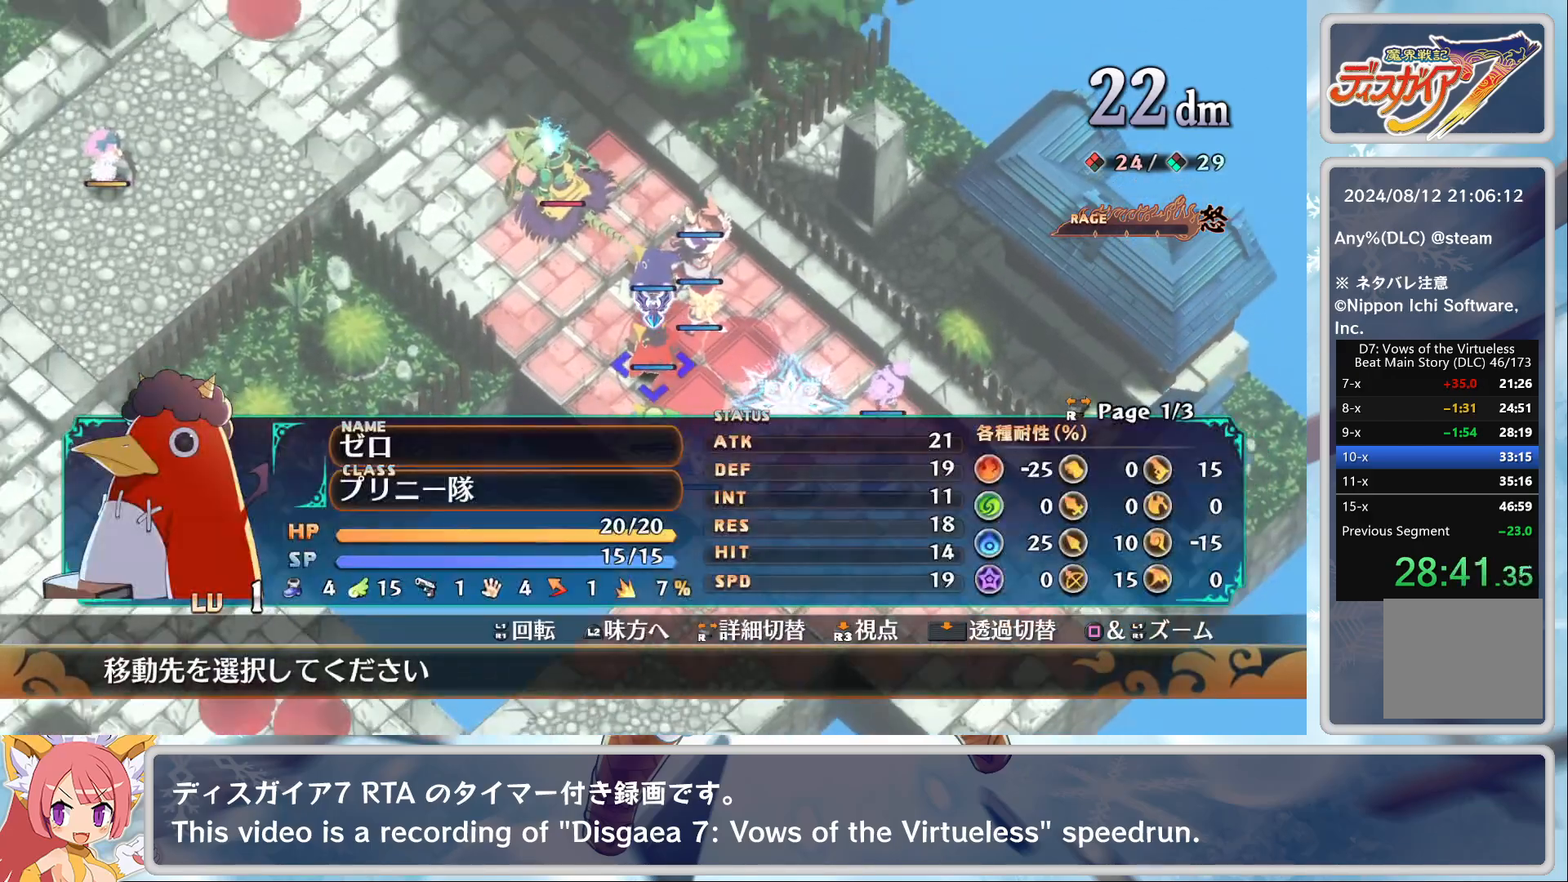
{"buttons": ["SQUARE", "L2"], "left_stick": "center", "events": [[33, "DPAD_RIGHT", "down"], [83, "DPAD_RIGHT", "up"], [183, "CROSS", "down"], [283, "CROSS", "up"], [383, "SQUARE", "down"], [433, "L2", "down"]]}
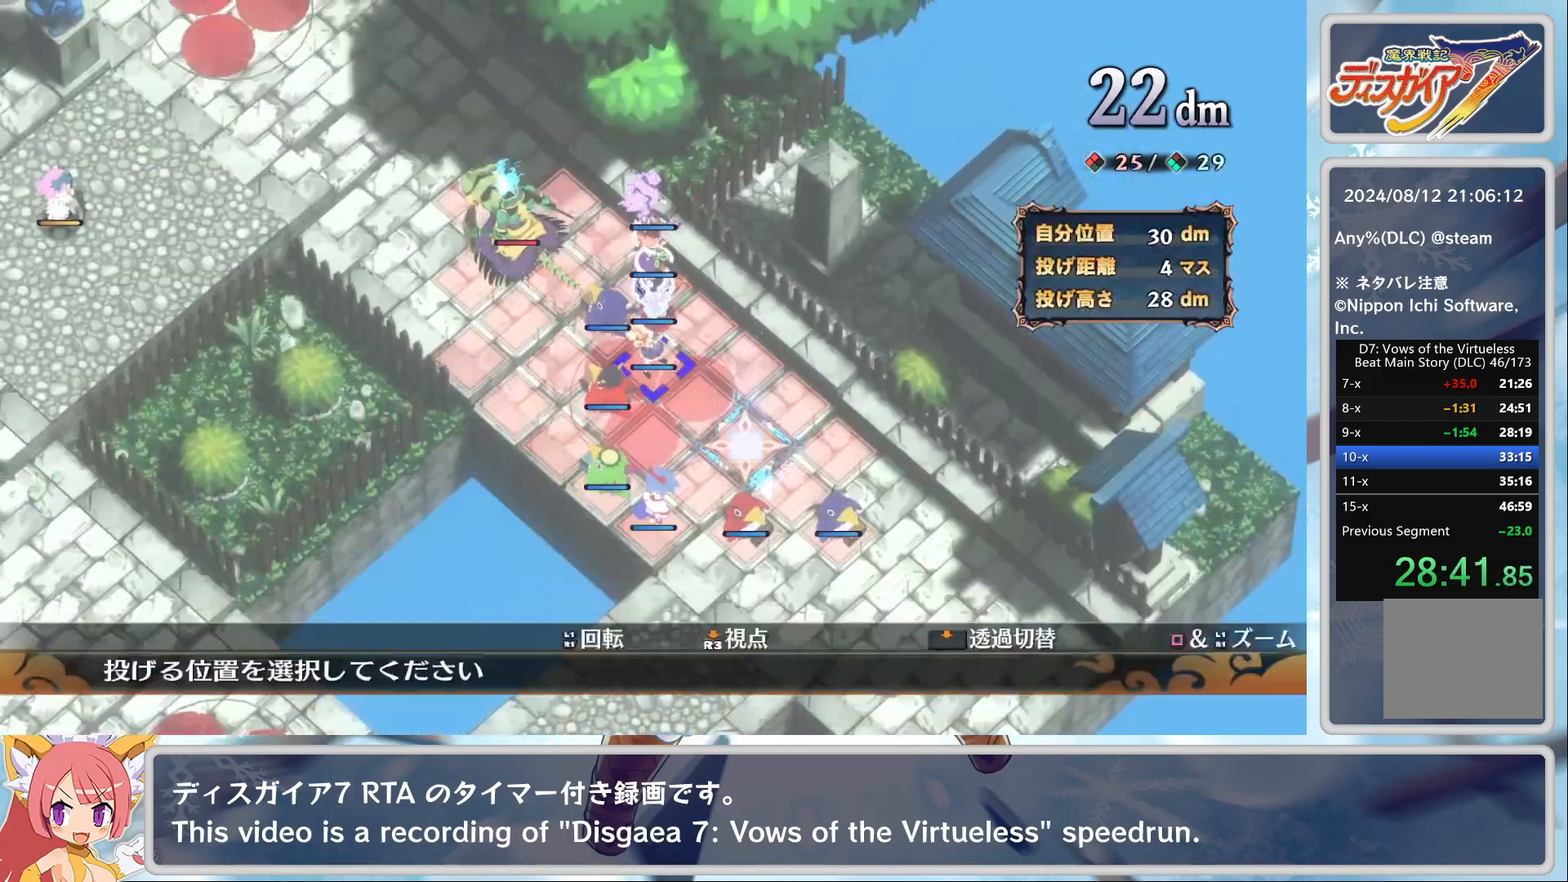
{"buttons": [], "left_stick": "center", "events": [[83, "L2", "up"], [100, "SQUARE", "up"], [133, "DPAD_UP", "down"], [433, "DPAD_UP", "up"]]}
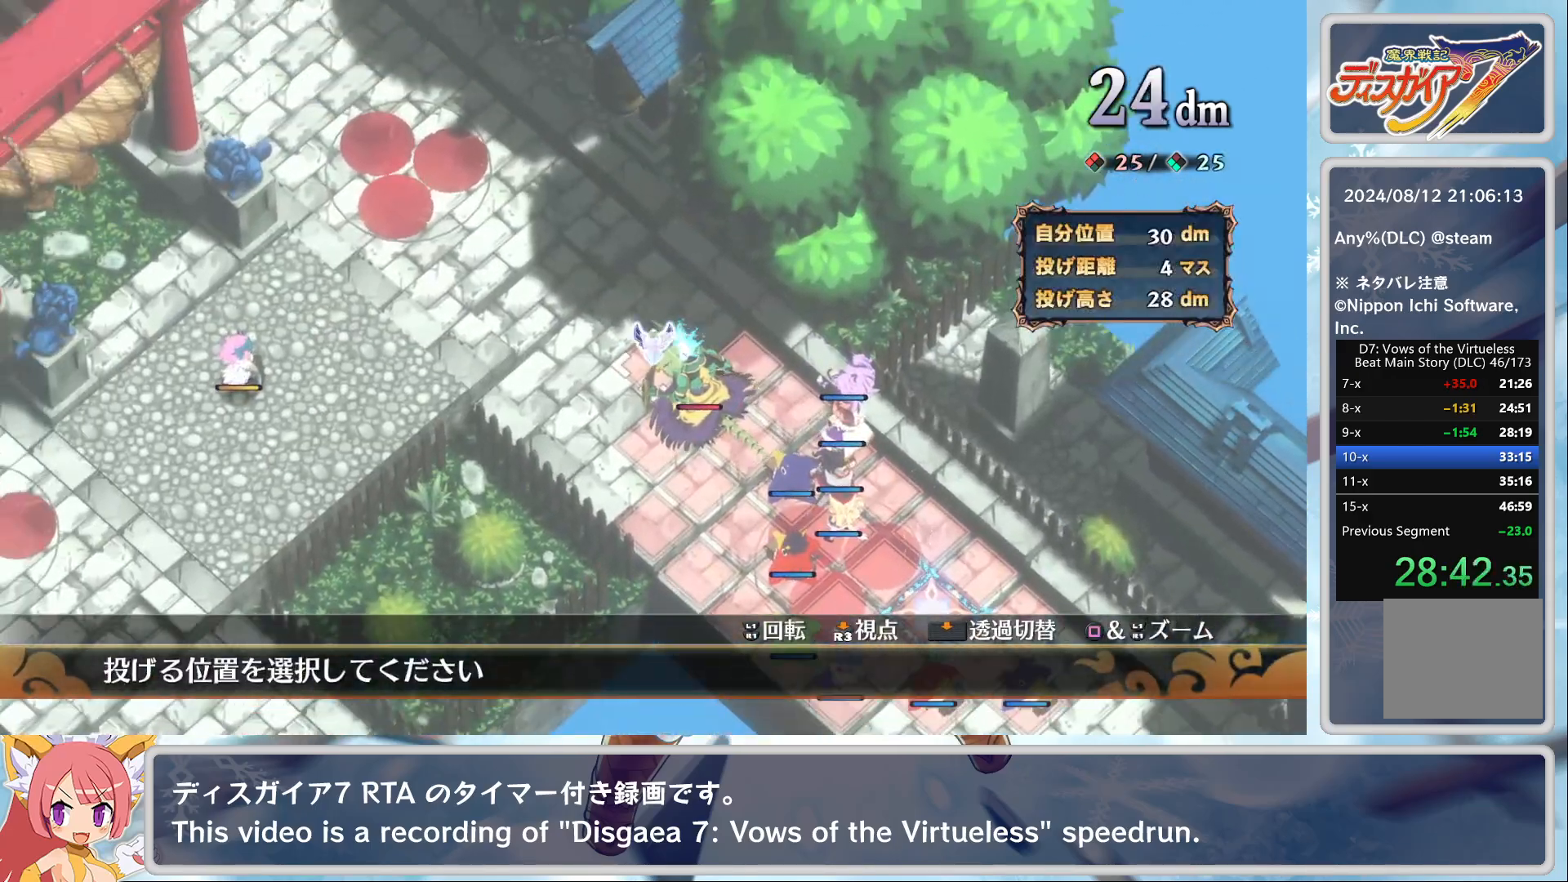
{"buttons": ["SQUARE", "L2"], "left_stick": "center", "events": [[67, "CROSS", "down"], [167, "CROSS", "up"], [417, "SQUARE", "down"], [450, "L2", "down"]]}
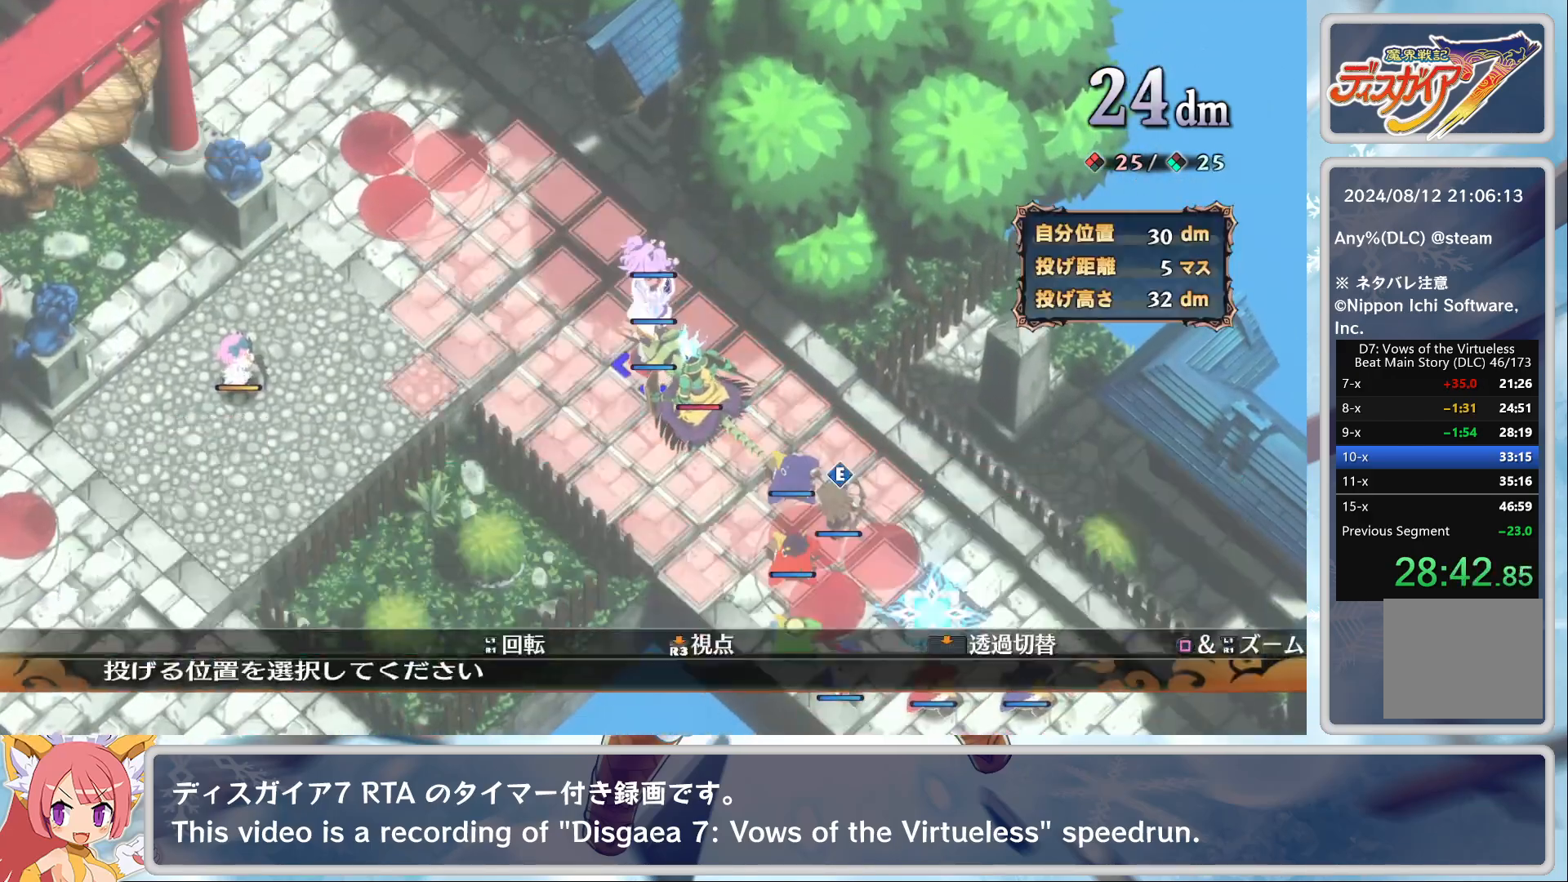
{"buttons": ["DPAD_LEFT"], "left_stick": "center", "events": [[67, "L2", "up"], [117, "SQUARE", "up"], [133, "DPAD_UP", "down"], [300, "DPAD_UP", "up"], [450, "DPAD_LEFT", "down"]]}
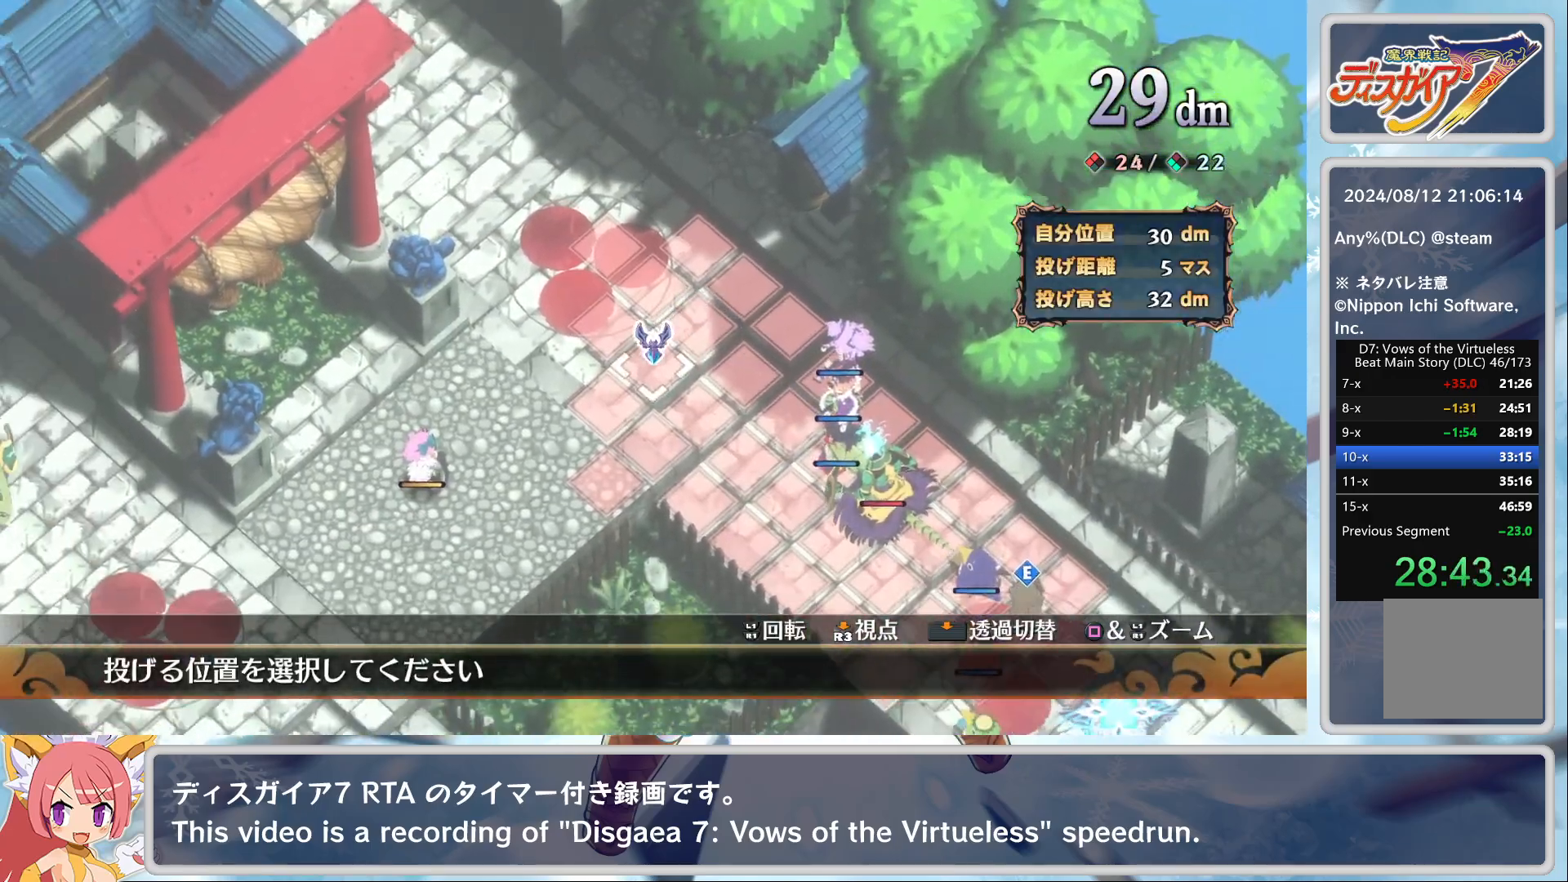
{"buttons": [], "left_stick": "center", "events": [[17, "DPAD_LEFT", "up"], [233, "DPAD_LEFT", "down"], [267, "DPAD_LEFT", "up"], [367, "CROSS", "down"], [483, "CROSS", "up"]]}
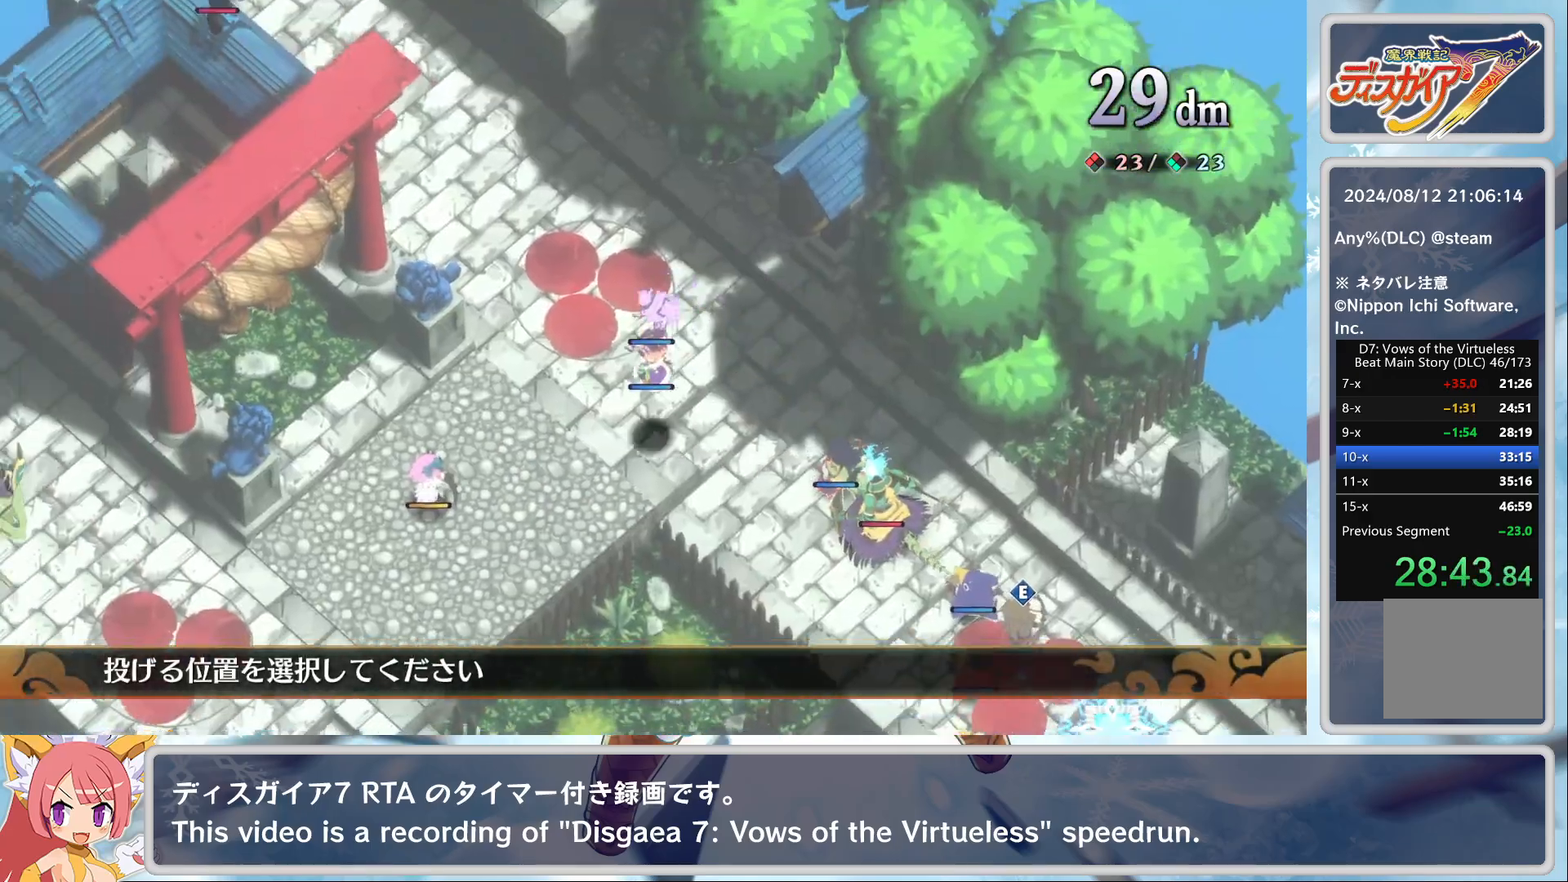
{"buttons": [], "left_stick": "center", "events": [[133, "SQUARE", "down"], [200, "L2", "down"], [317, "L2", "up"], [383, "DPAD_LEFT", "down"], [383, "SQUARE", "up"], [467, "DPAD_LEFT", "up"]]}
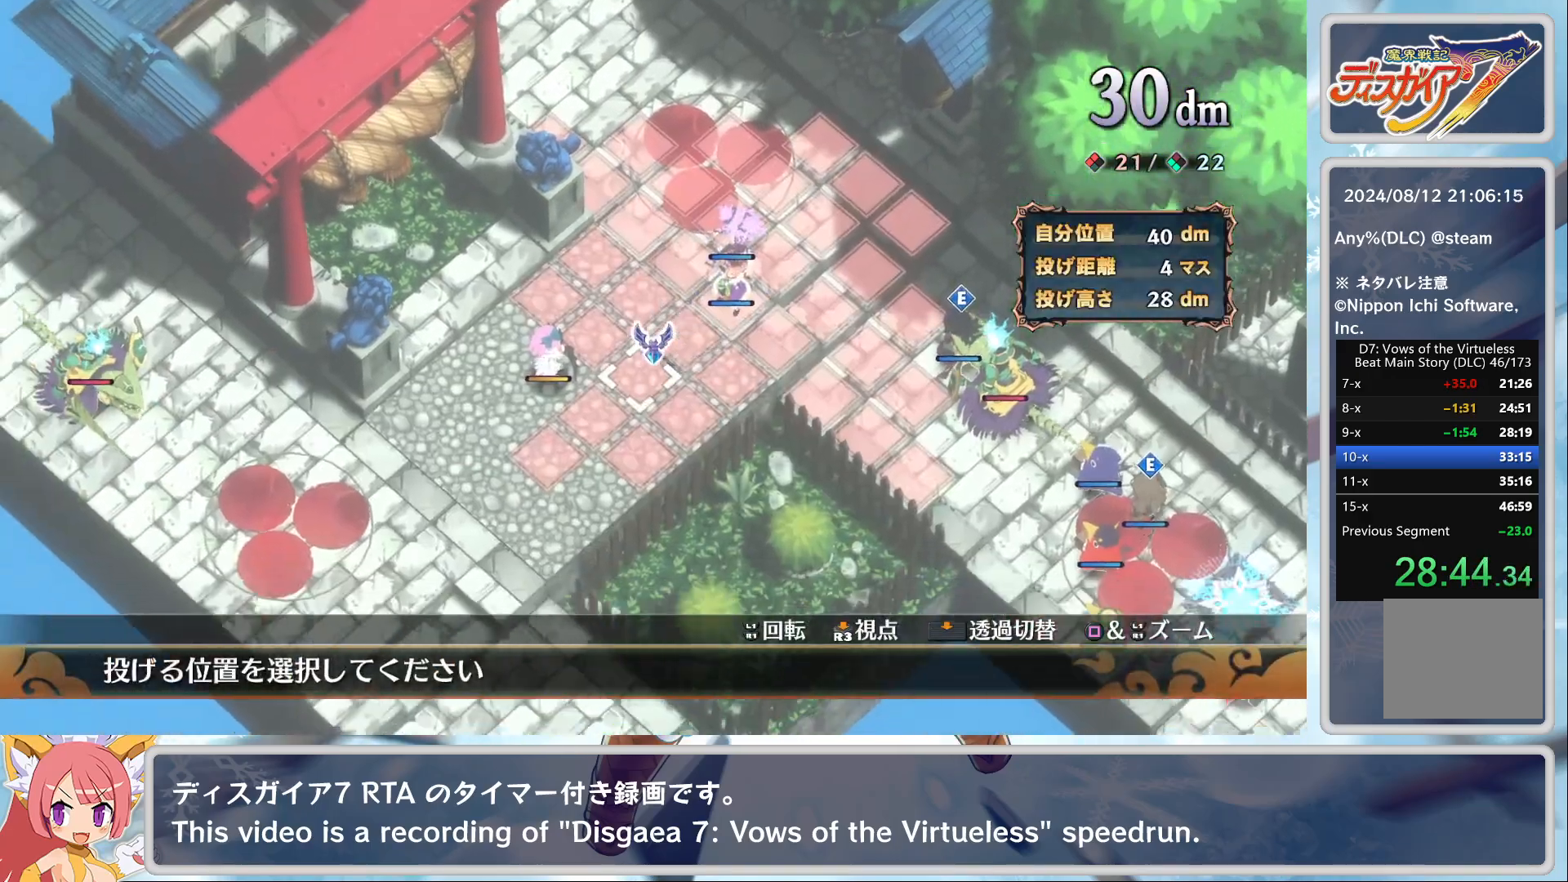
{"buttons": [], "left_stick": "center", "events": [[183, "DPAD_UP", "down"], [200, "DPAD_UP", "up"], [317, "CROSS", "down"], [433, "CROSS", "up"]]}
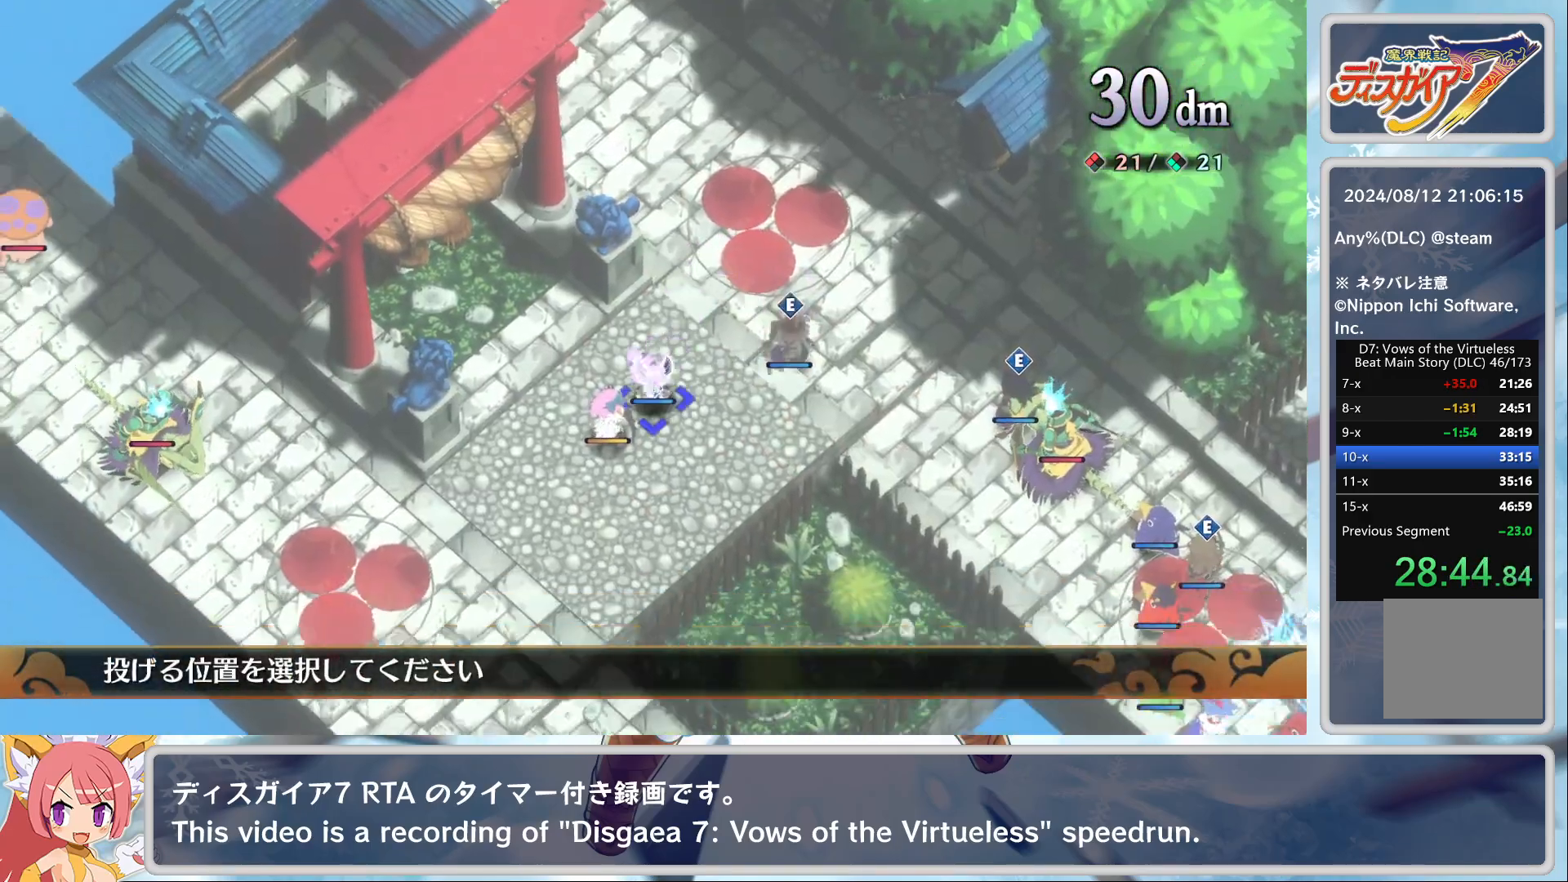
{"buttons": ["CROSS"], "left_stick": "center", "events": [[100, "SQUARE", "down"], [167, "L2", "down"], [283, "L2", "up"], [383, "SQUARE", "up"], [417, "CROSS", "down"]]}
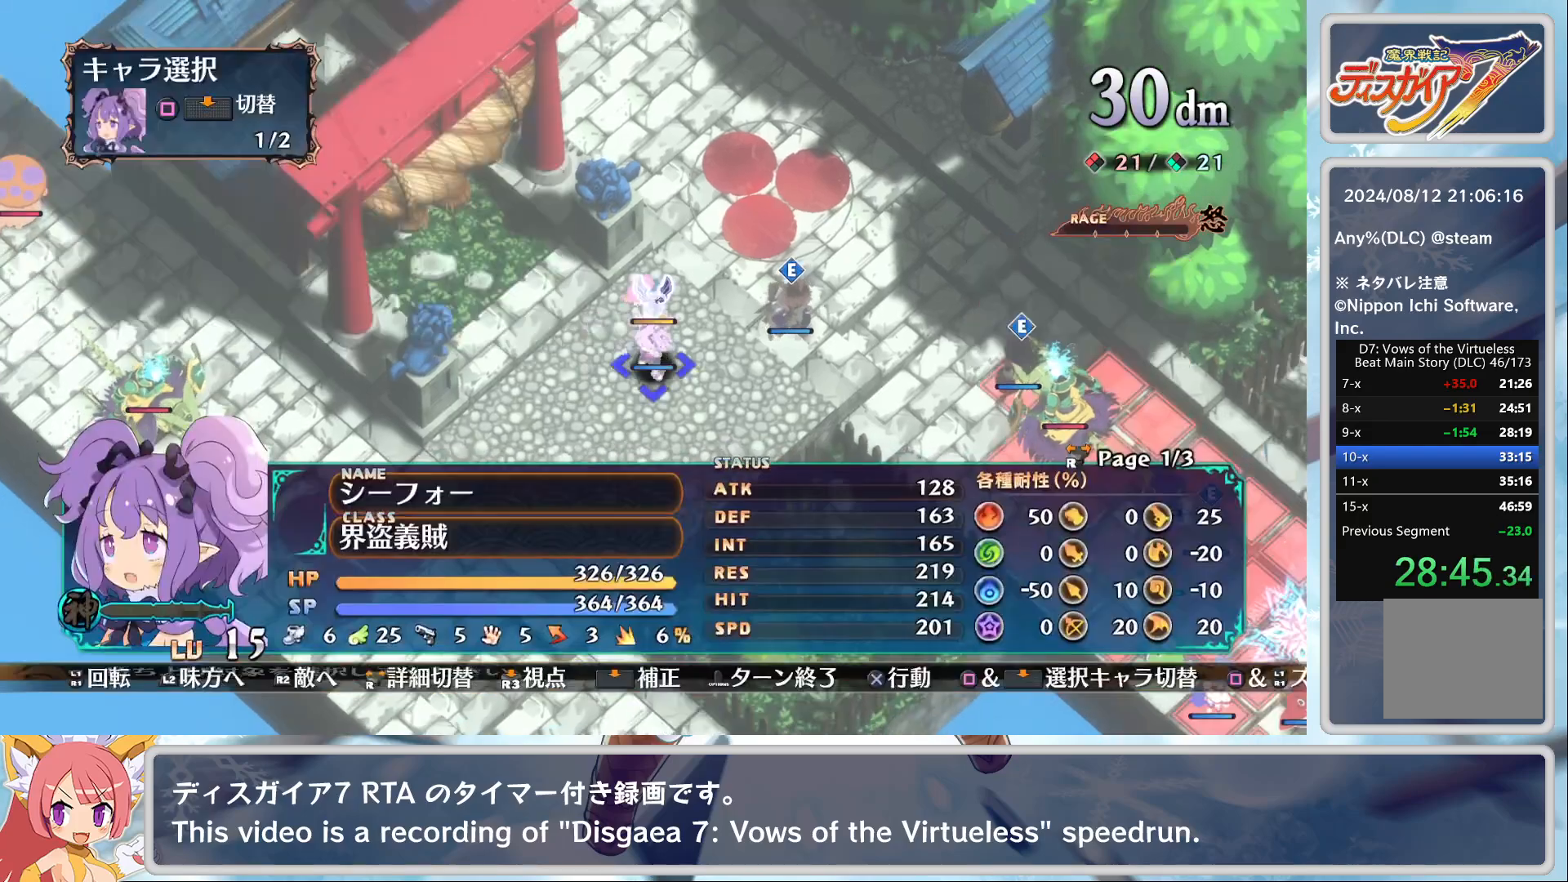
{"buttons": [], "left_stick": "down-right", "events": [[33, "CROSS", "up"], [167, "left_stick", "down-right"]]}
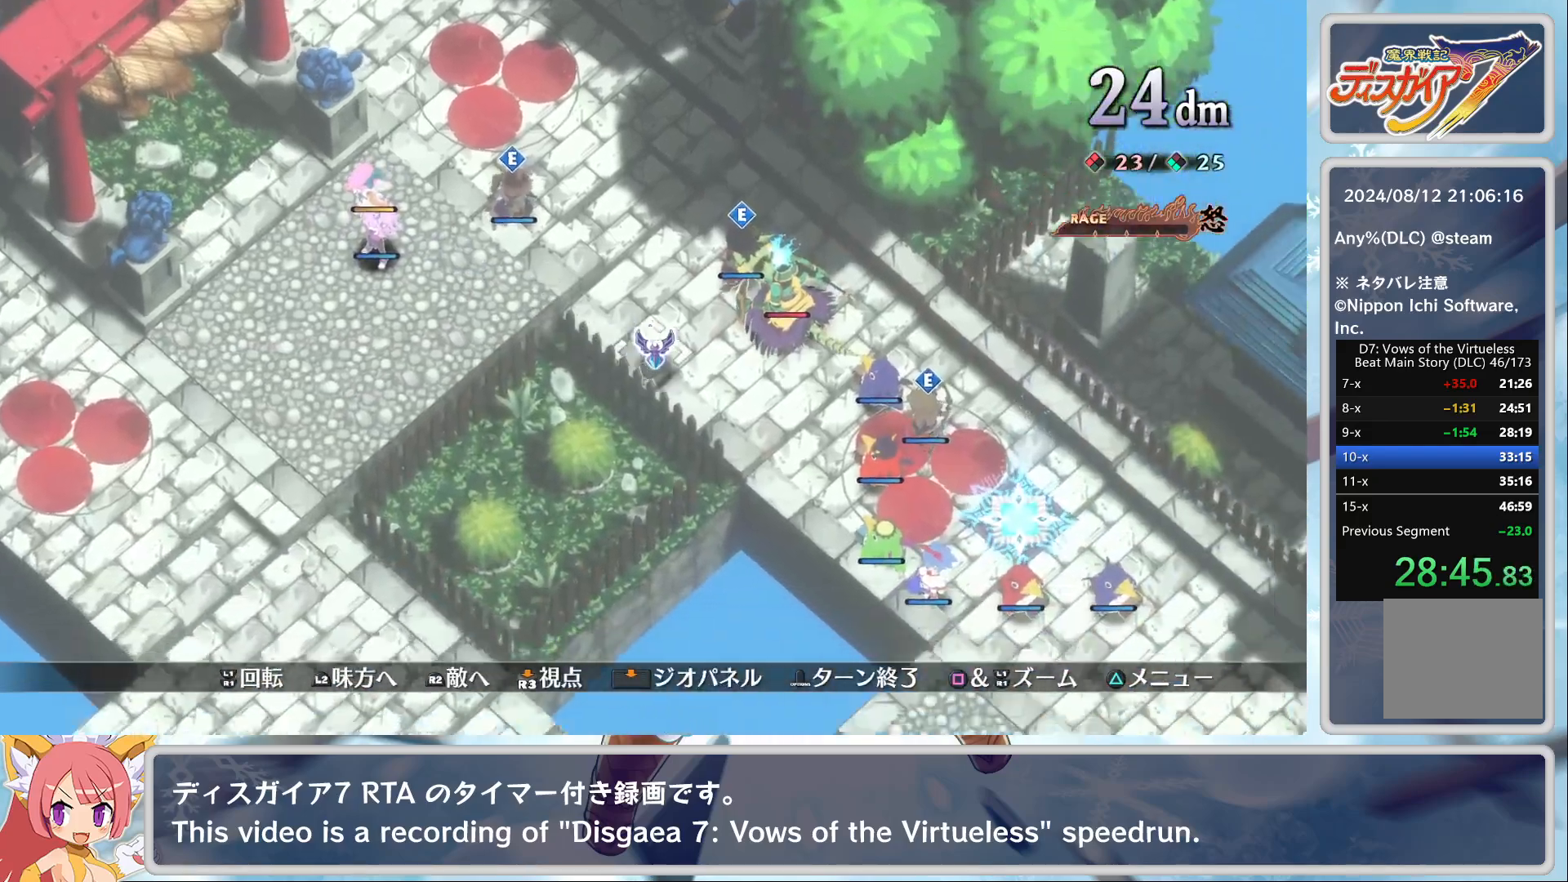
{"buttons": [], "left_stick": "center", "events": [[317, "left_stick", "center"]]}
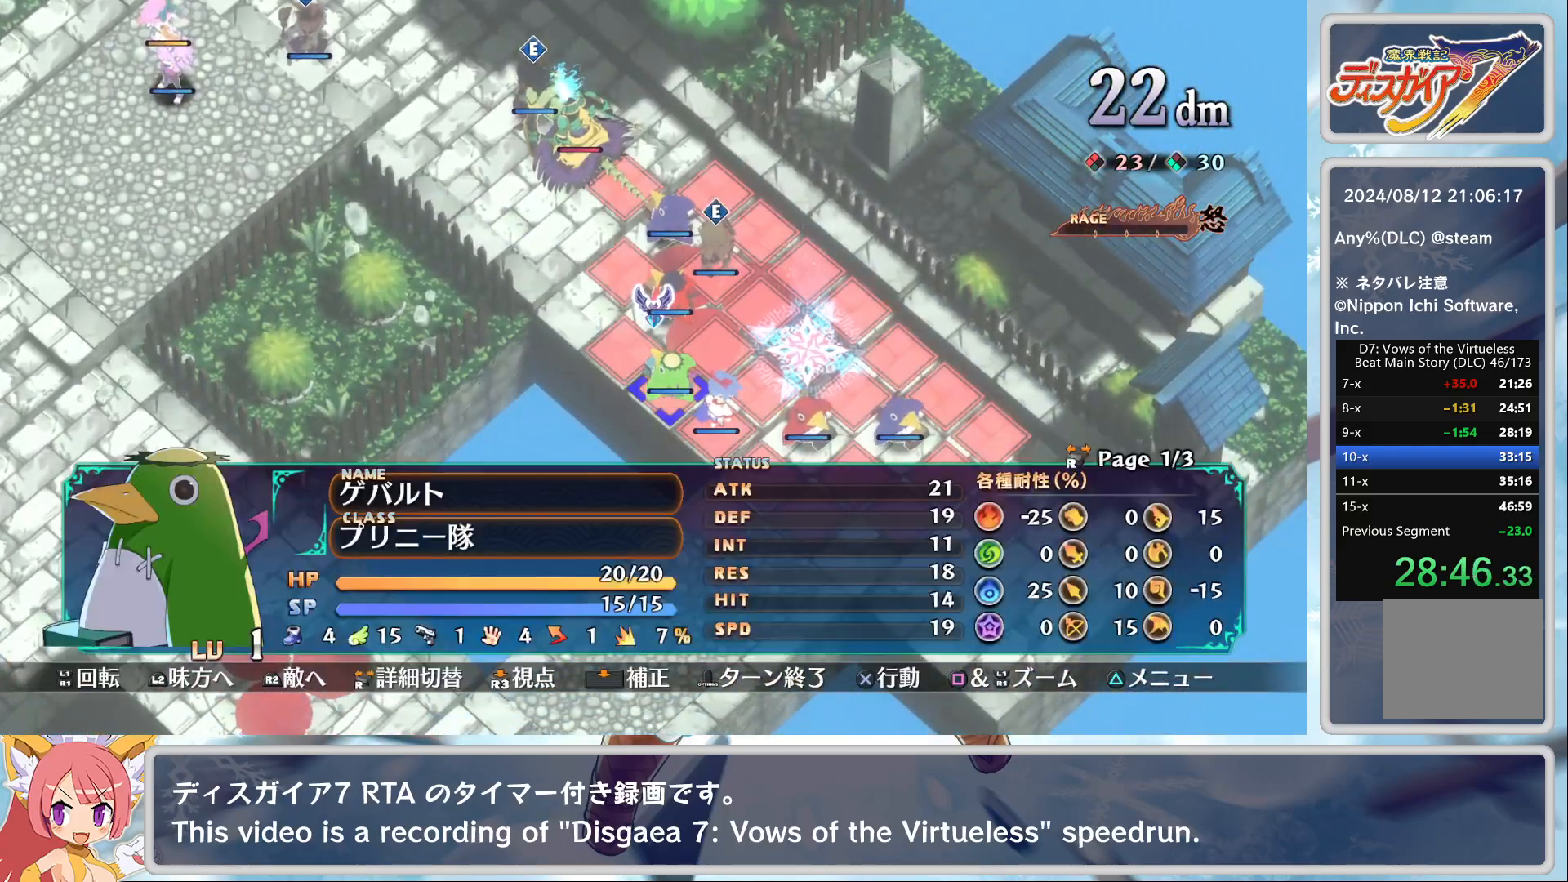
{"buttons": [], "left_stick": "down-right", "events": [[217, "left_stick", "down-right"], [300, "left_stick", "center"], [450, "left_stick", "down-right"]]}